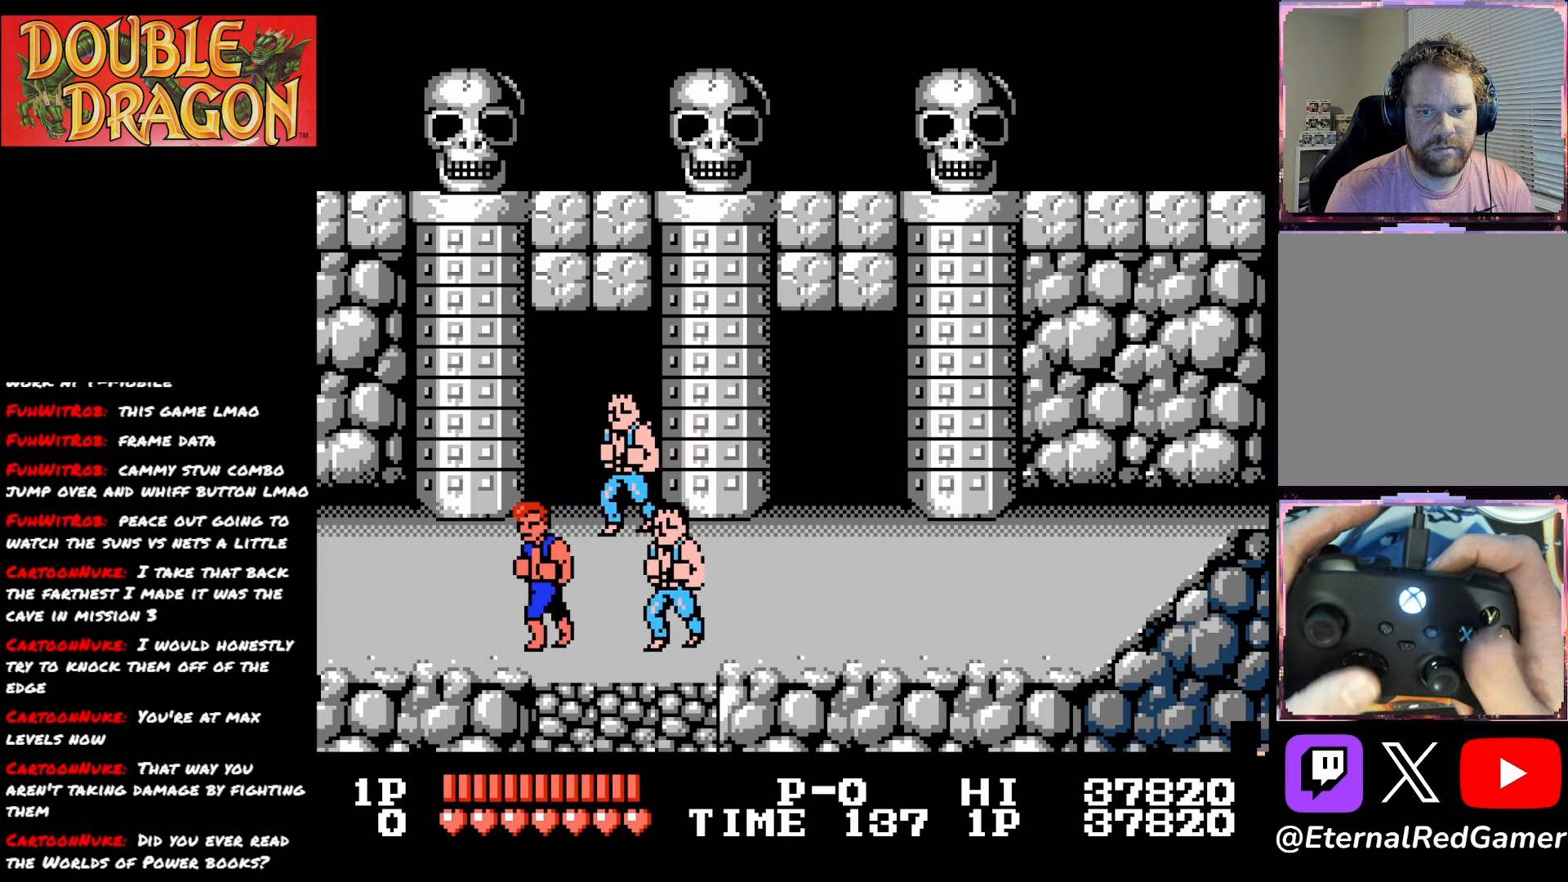
Gameplay with a controller (Xbox layout); each line is a JSON object with the inputs held at the frame after it. "events" lists button and stick changes between this image and that frame as [ms after this image, input, new state], when the widget could be followed in between. Not read: left_stick.
{"buttons": ["DPAD_UP"], "right_stick": "center", "events": [[66, "DPAD_UP", "down"]]}
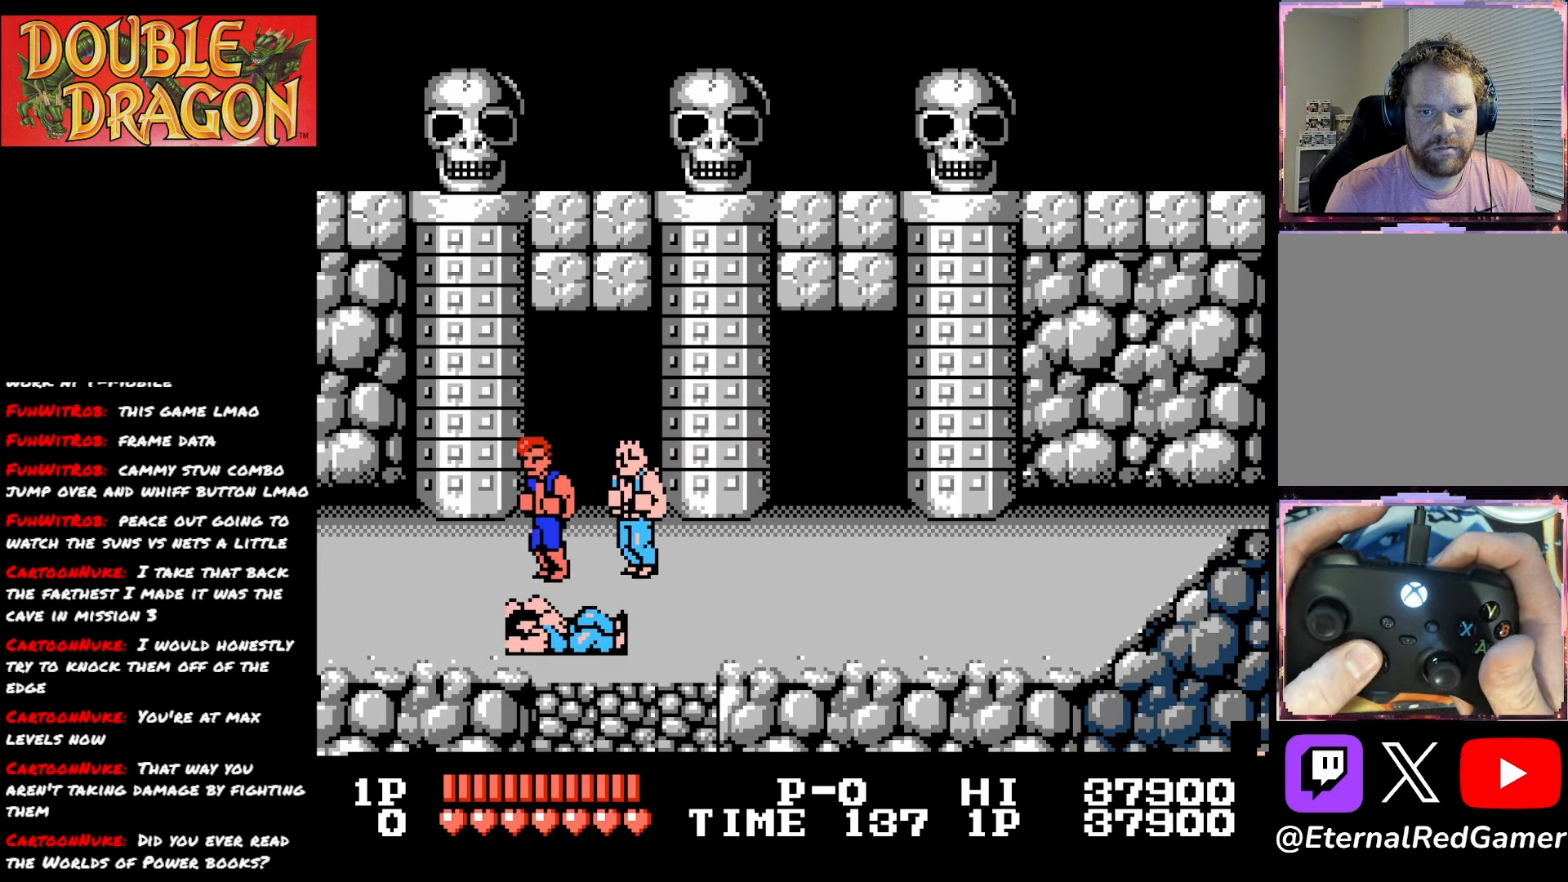
{"buttons": ["DPAD_UP"], "right_stick": "center", "events": [[84, "A", "down"], [84, "DPAD_UP", "up"], [167, "A", "up"], [384, "DPAD_UP", "down"]]}
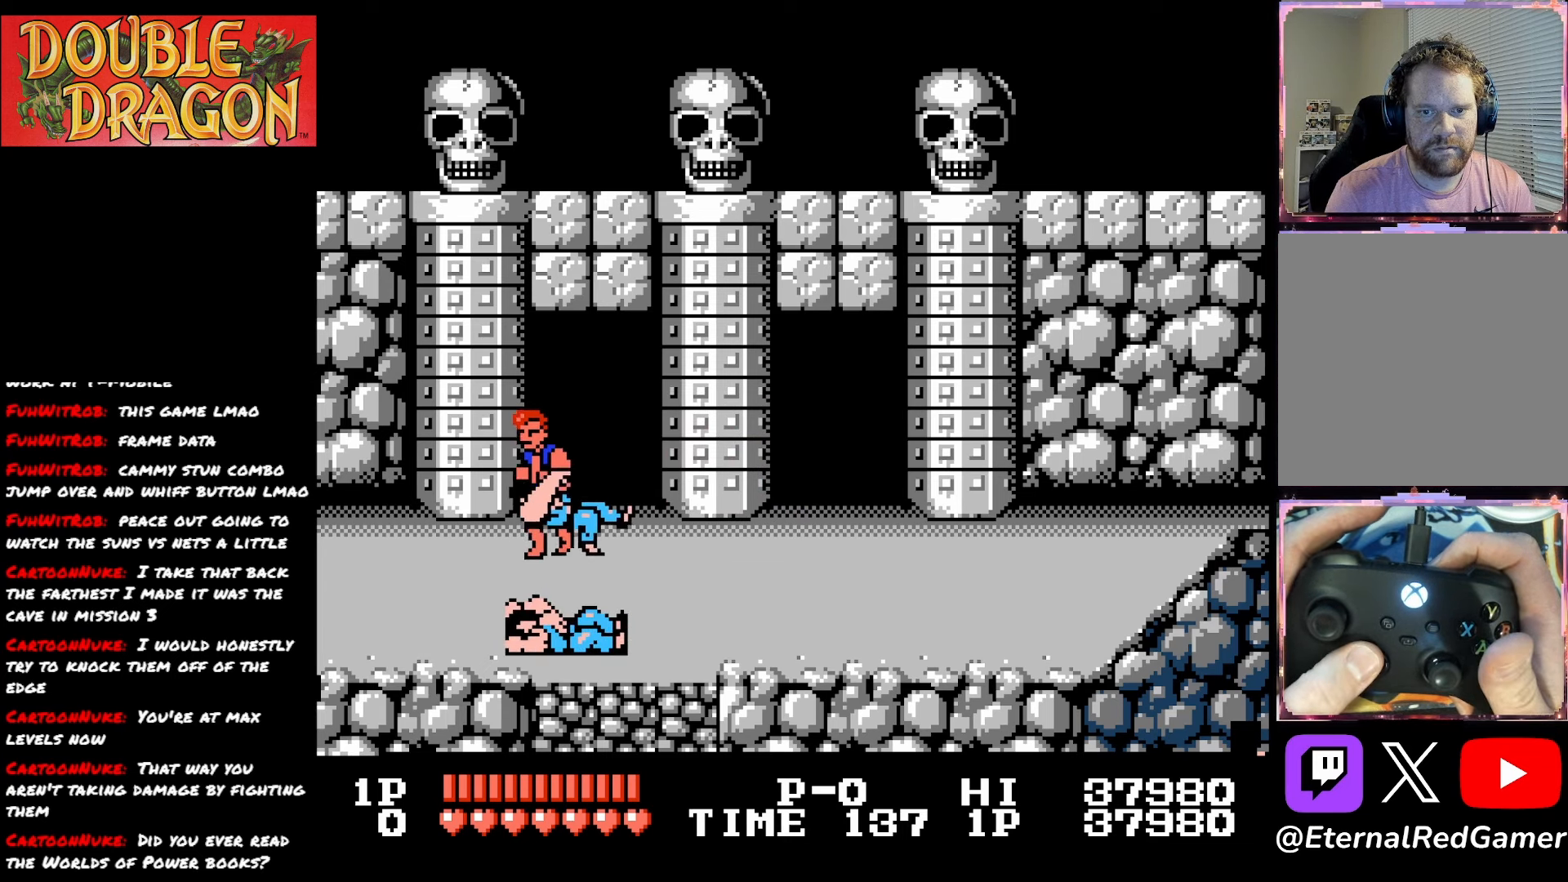
{"buttons": [], "right_stick": "center", "events": [[317, "DPAD_UP", "up"]]}
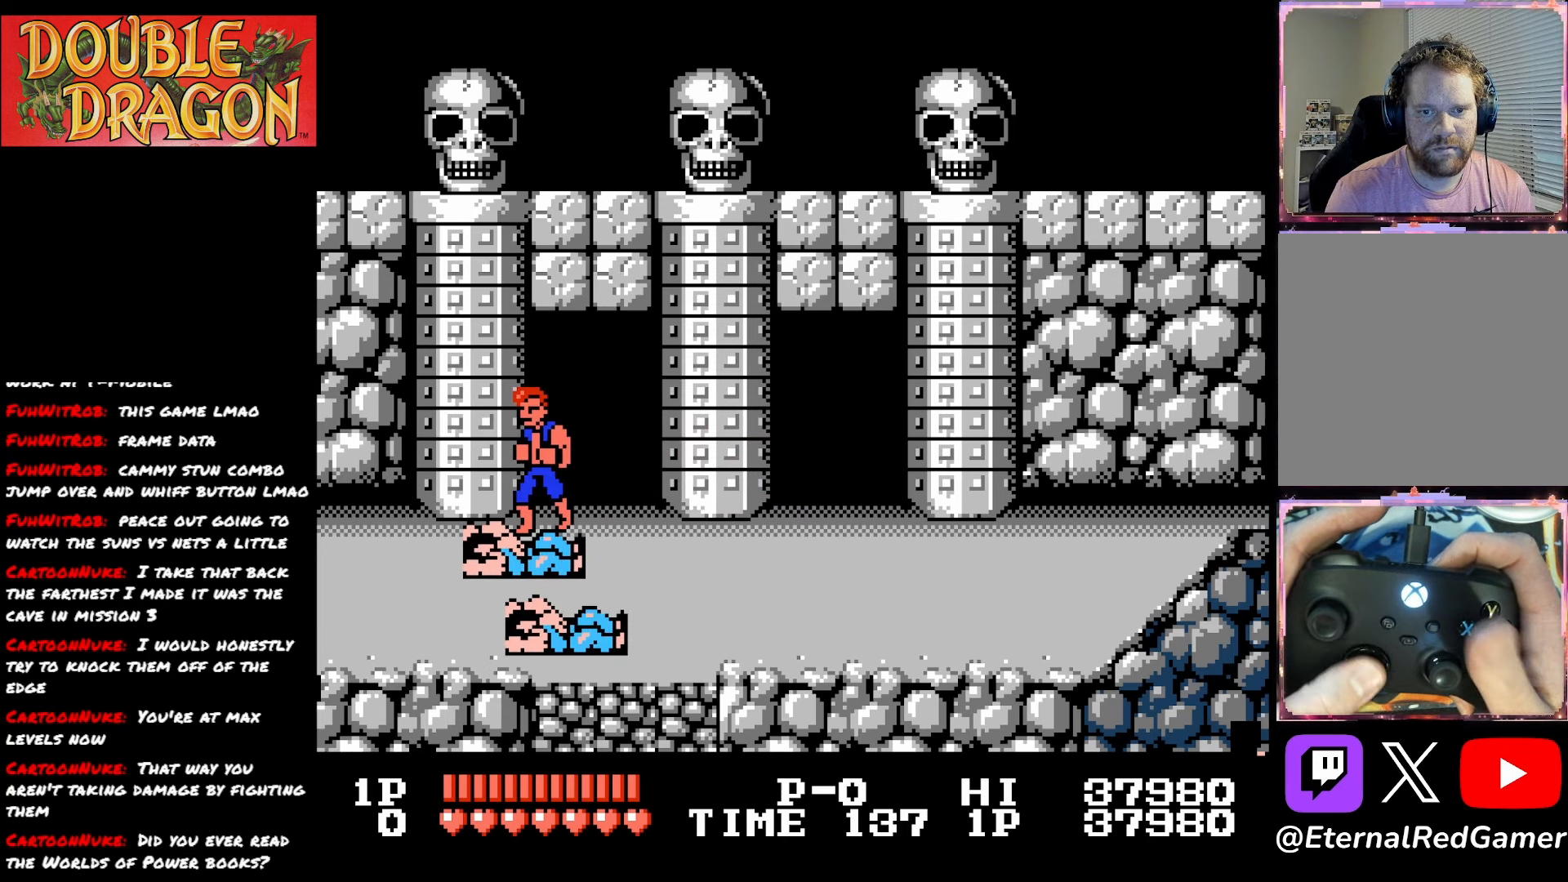
{"buttons": ["DPAD_RIGHT"], "right_stick": "center", "events": [[200, "DPAD_RIGHT", "down"]]}
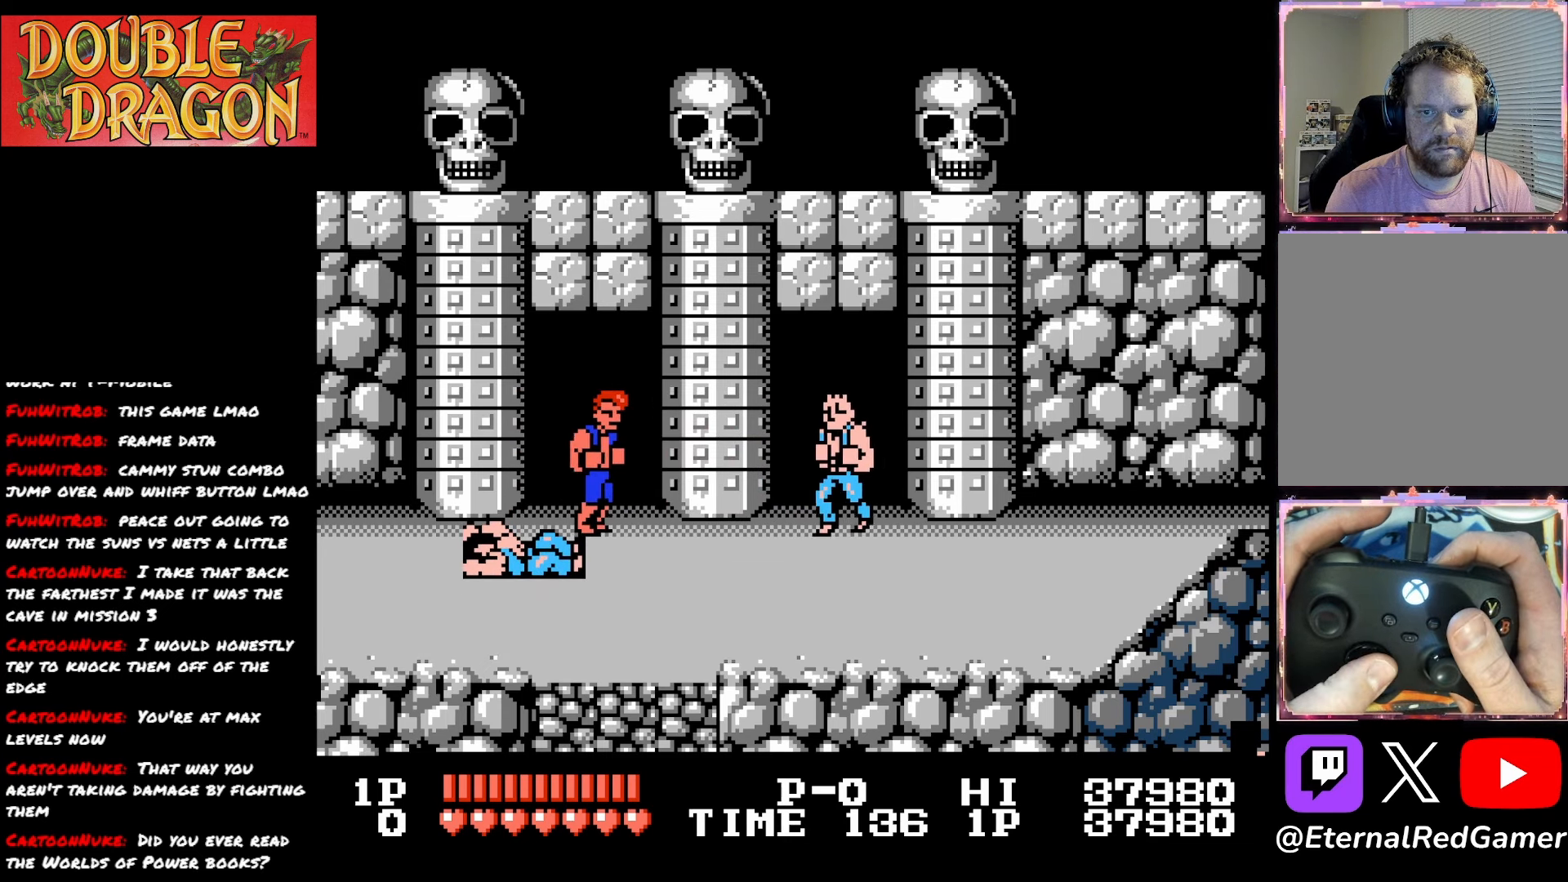
{"buttons": ["DPAD_RIGHT"], "right_stick": "center", "events": [[50, "DPAD_RIGHT", "up"], [100, "DPAD_RIGHT", "down"], [350, "DPAD_DOWN", "down"], [433, "DPAD_DOWN", "up"]]}
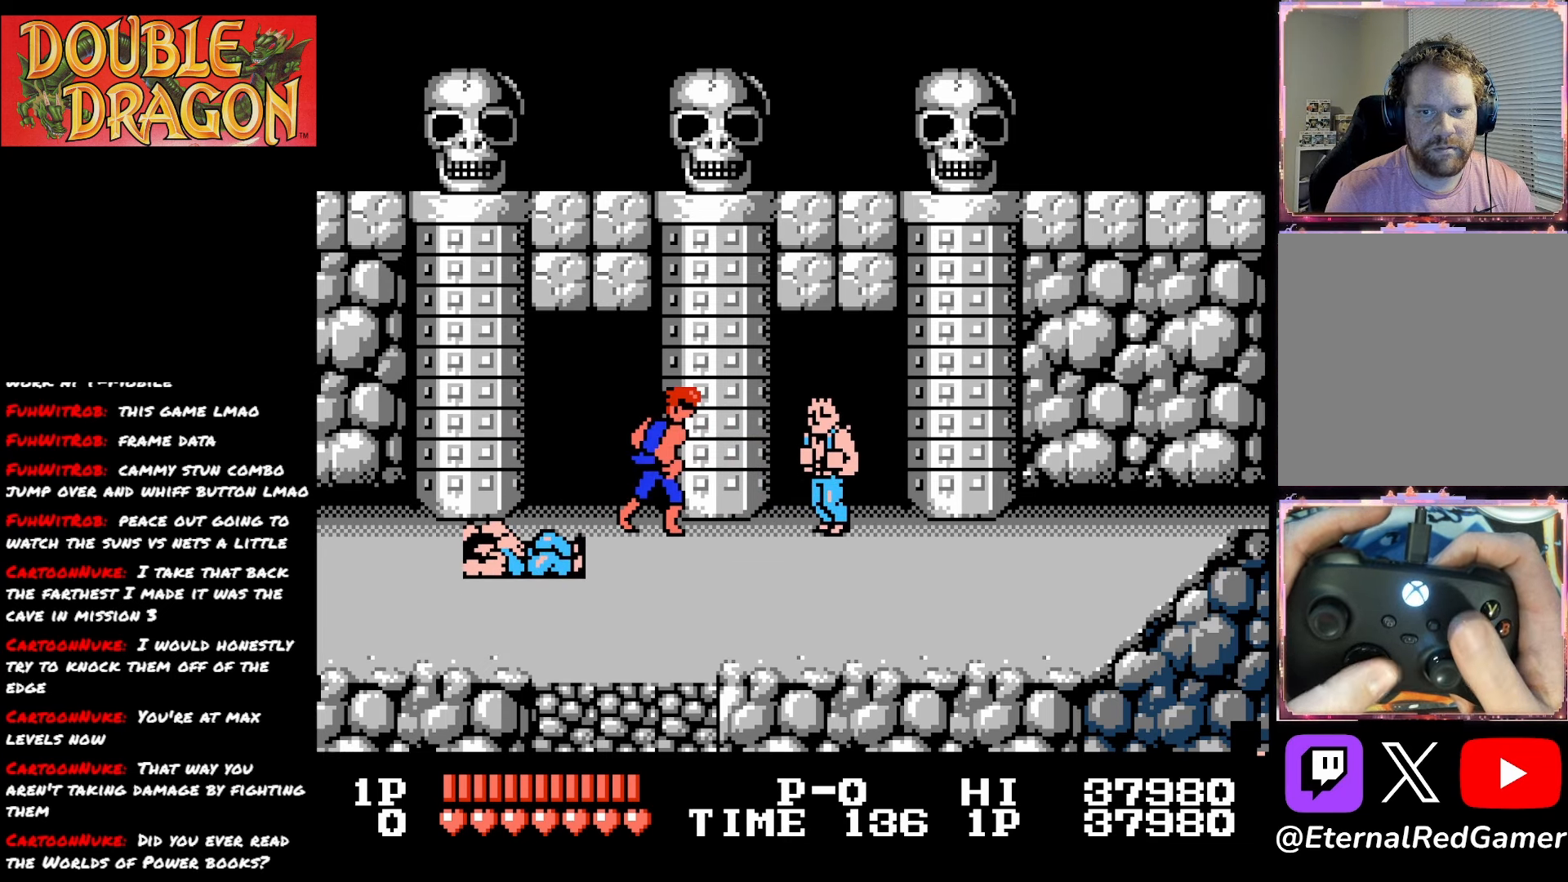
{"buttons": ["A", "X", "DPAD_RIGHT"], "right_stick": "center", "events": [[33, "A", "down"], [33, "X", "down"], [184, "A", "up"], [184, "X", "up"], [234, "A", "down"], [234, "X", "down"], [350, "A", "up"], [350, "X", "up"], [401, "A", "down"], [401, "X", "down"]]}
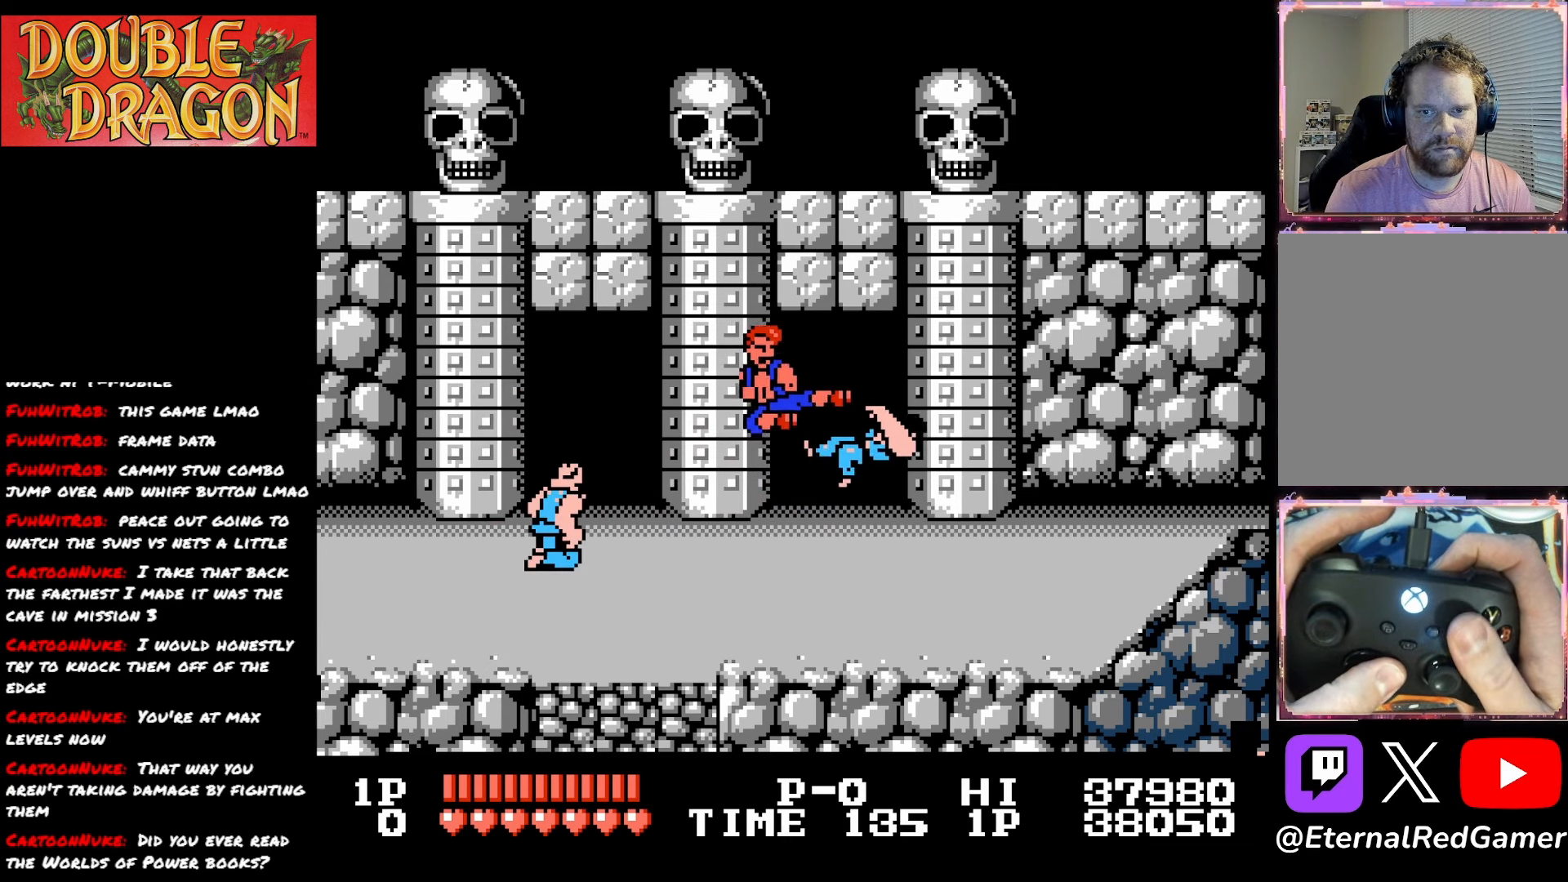
{"buttons": ["DPAD_RIGHT"], "right_stick": "center", "events": [[16, "A", "up"], [16, "X", "up"], [100, "A", "down"], [100, "X", "down"], [200, "A", "up"], [200, "X", "up"]]}
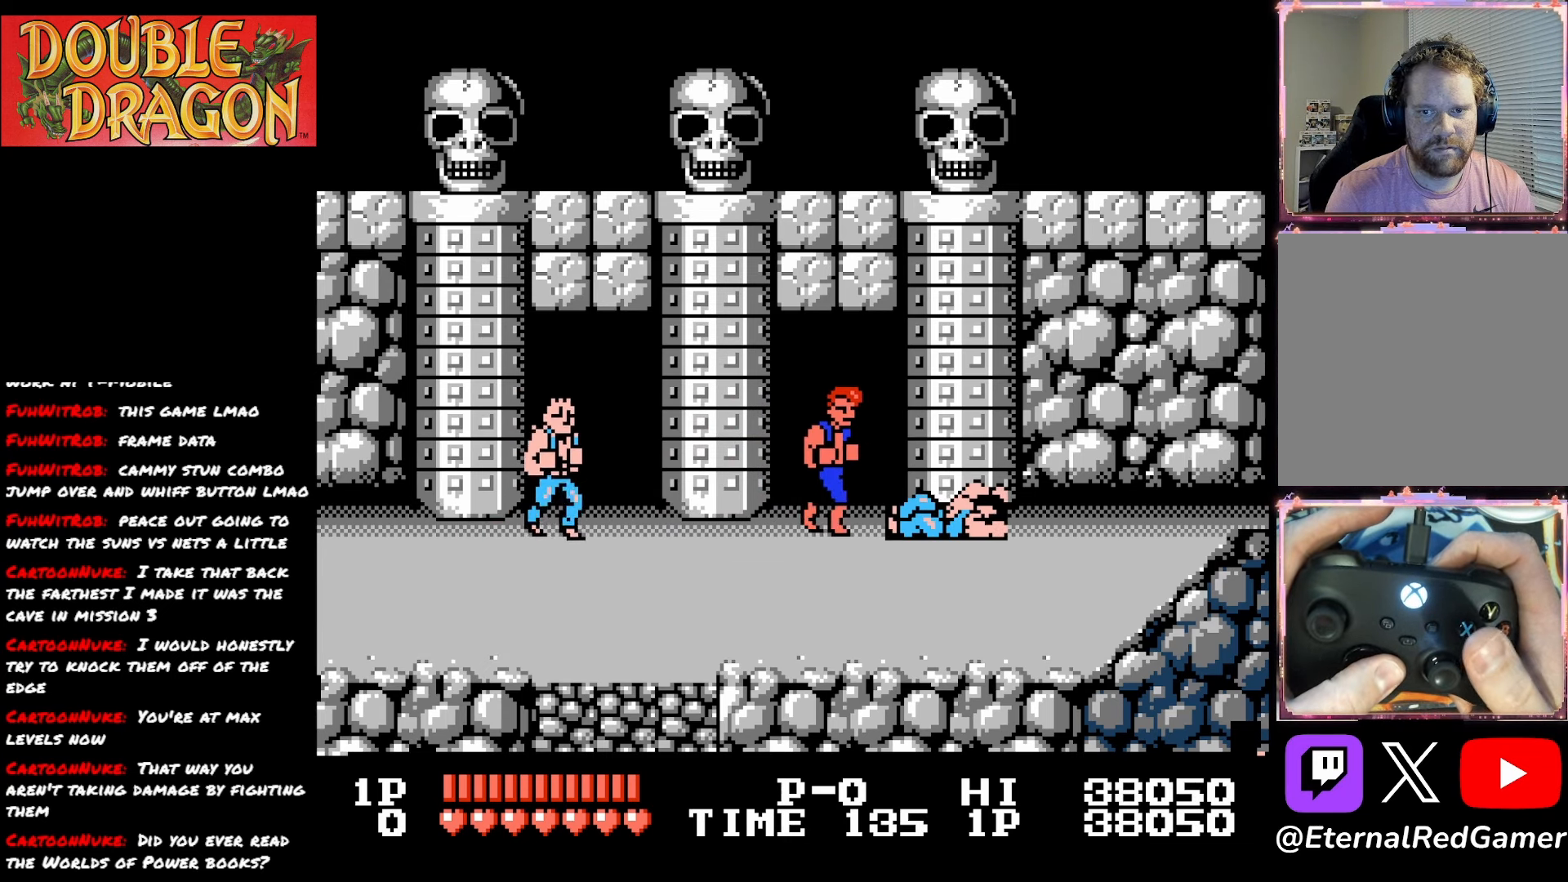
{"buttons": ["DPAD_RIGHT"], "right_stick": "center", "events": []}
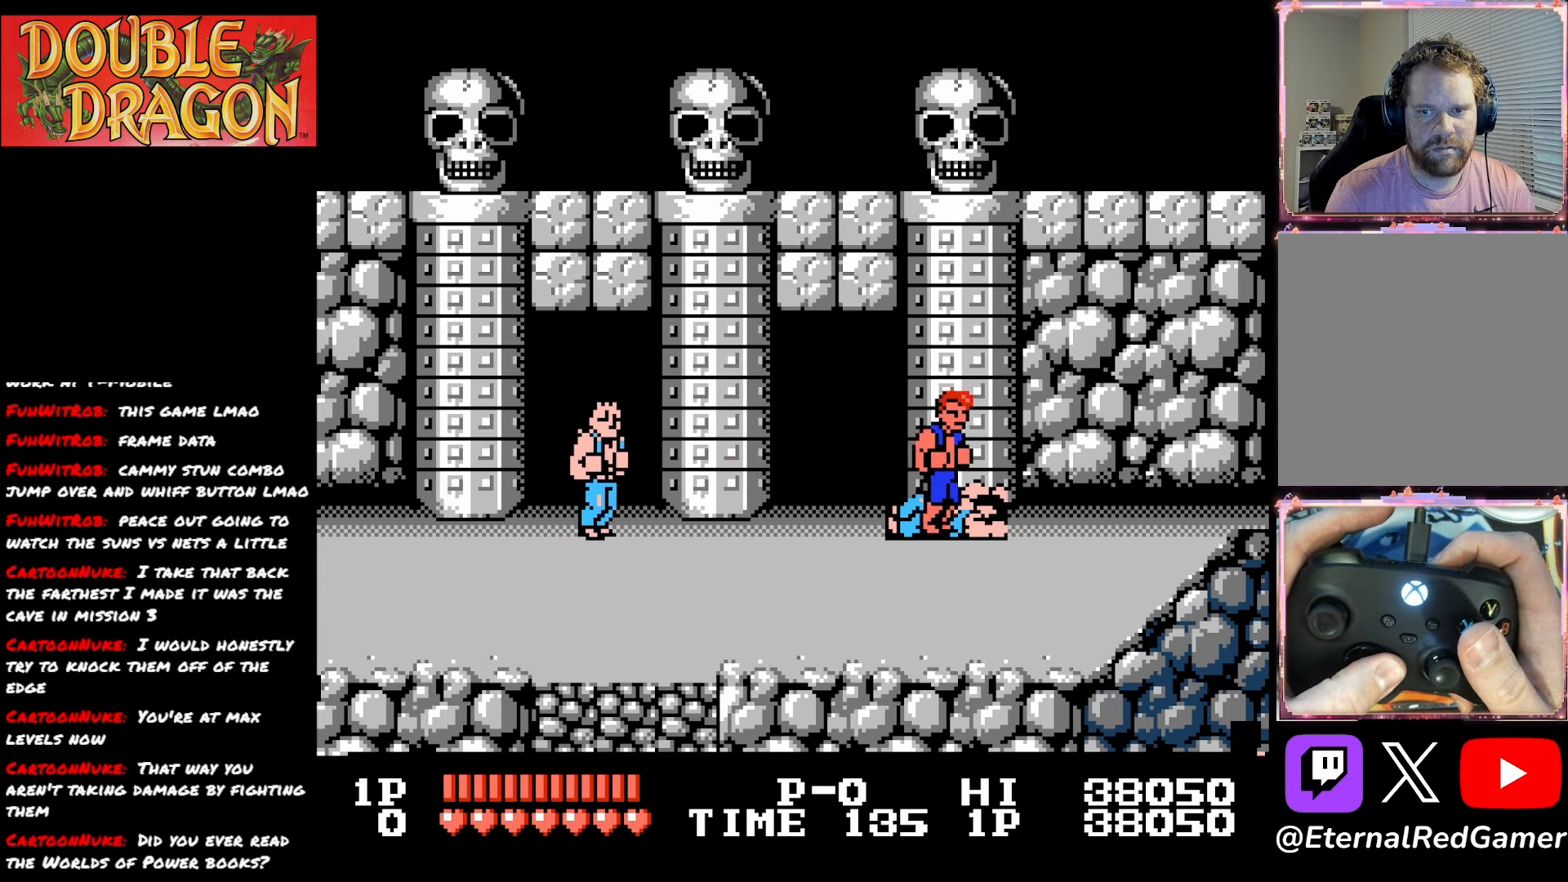
{"buttons": ["DPAD_DOWN"], "right_stick": "center", "events": [[233, "DPAD_RIGHT", "up"], [484, "DPAD_DOWN", "down"]]}
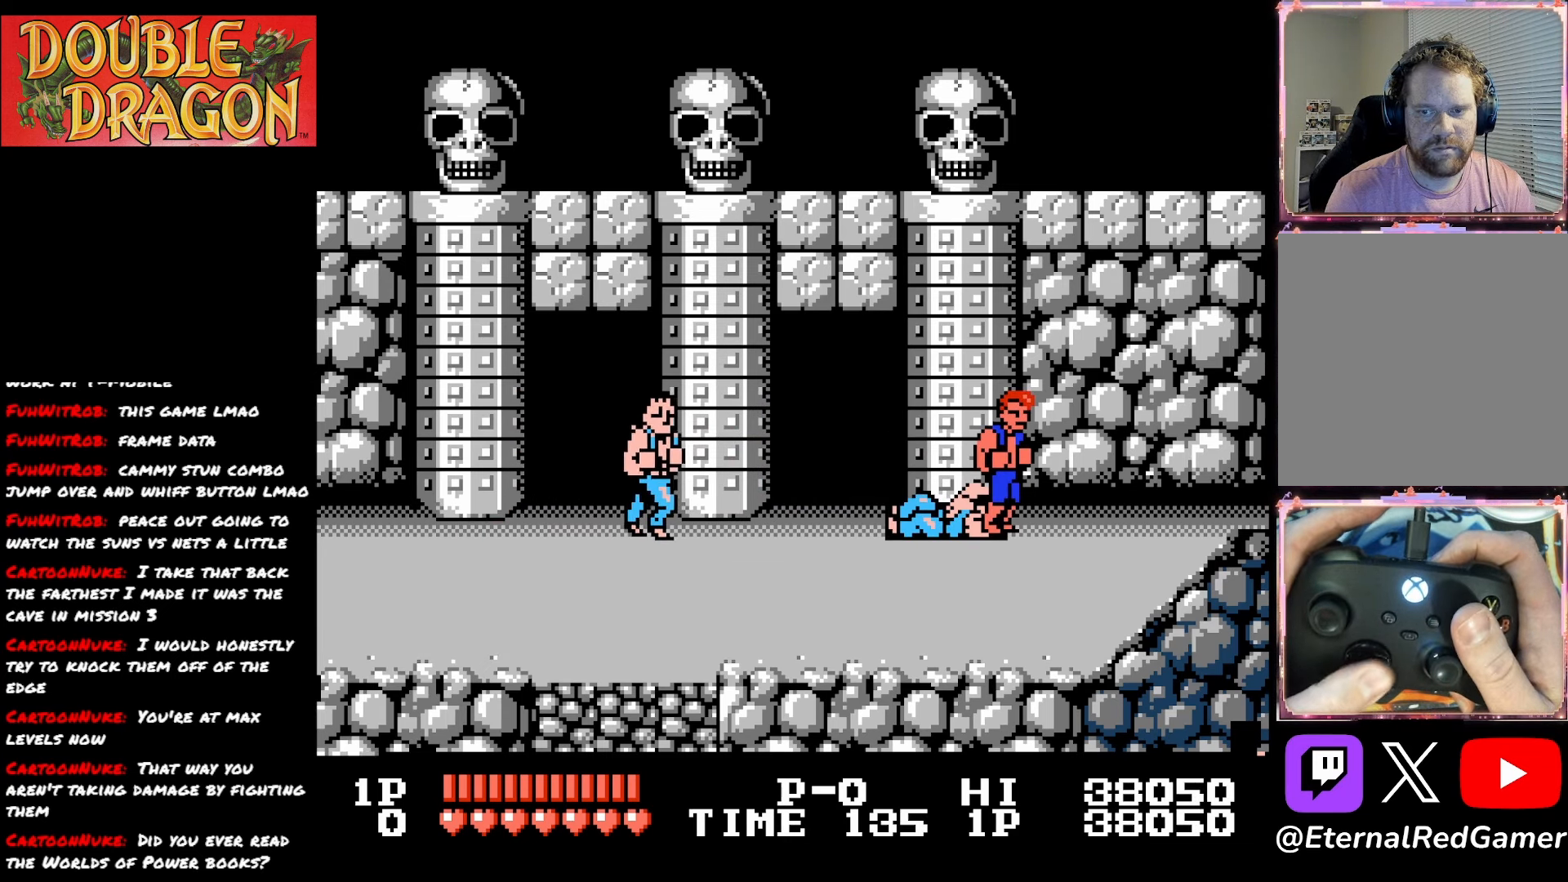
{"buttons": [], "right_stick": "center", "events": [[351, "DPAD_DOWN", "up"]]}
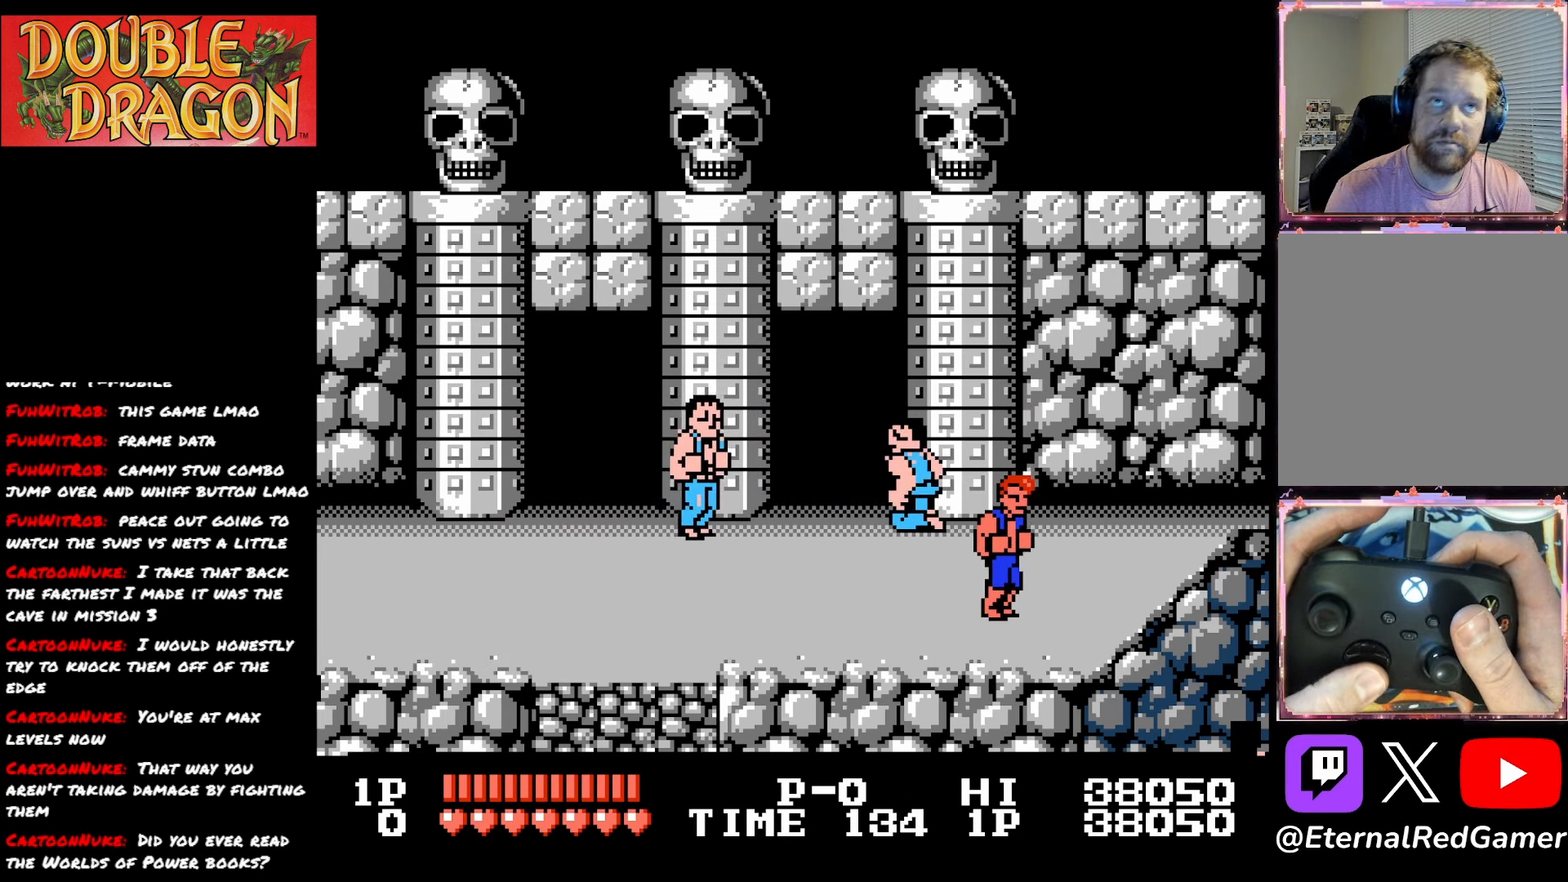
{"buttons": ["A"], "right_stick": "center", "events": [[100, "DPAD_UP", "down"], [183, "A", "down"], [267, "A", "up"], [267, "DPAD_UP", "up"], [317, "A", "down"], [400, "A", "up"], [450, "A", "down"]]}
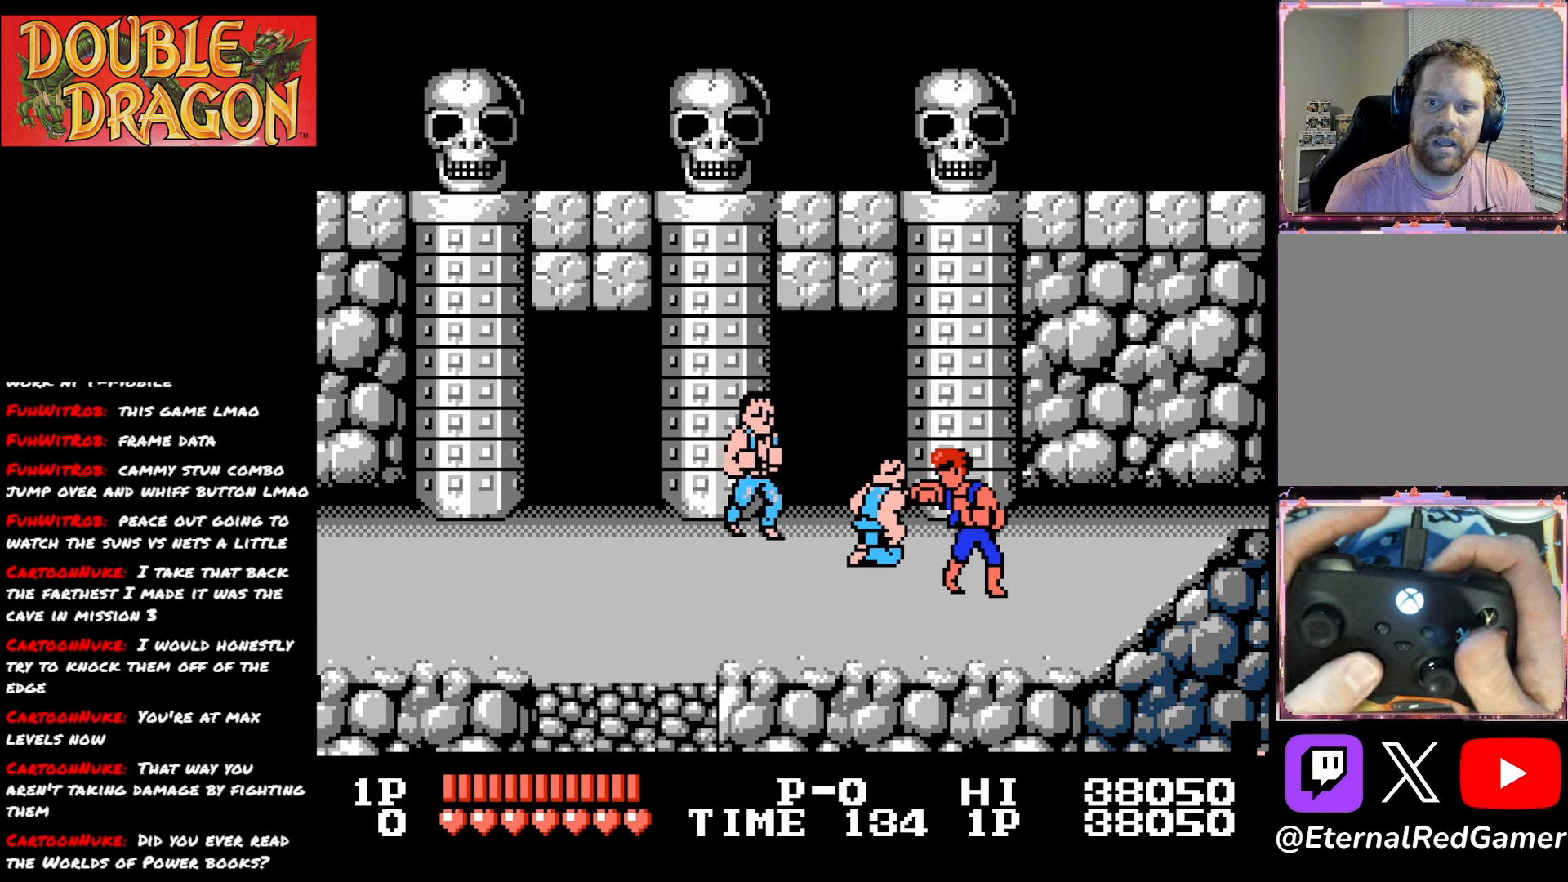
{"buttons": ["X", "DPAD_LEFT"], "right_stick": "center", "events": [[34, "A", "up"], [167, "DPAD_DOWN", "down"], [334, "DPAD_DOWN", "up"], [484, "DPAD_LEFT", "down"], [501, "X", "down"]]}
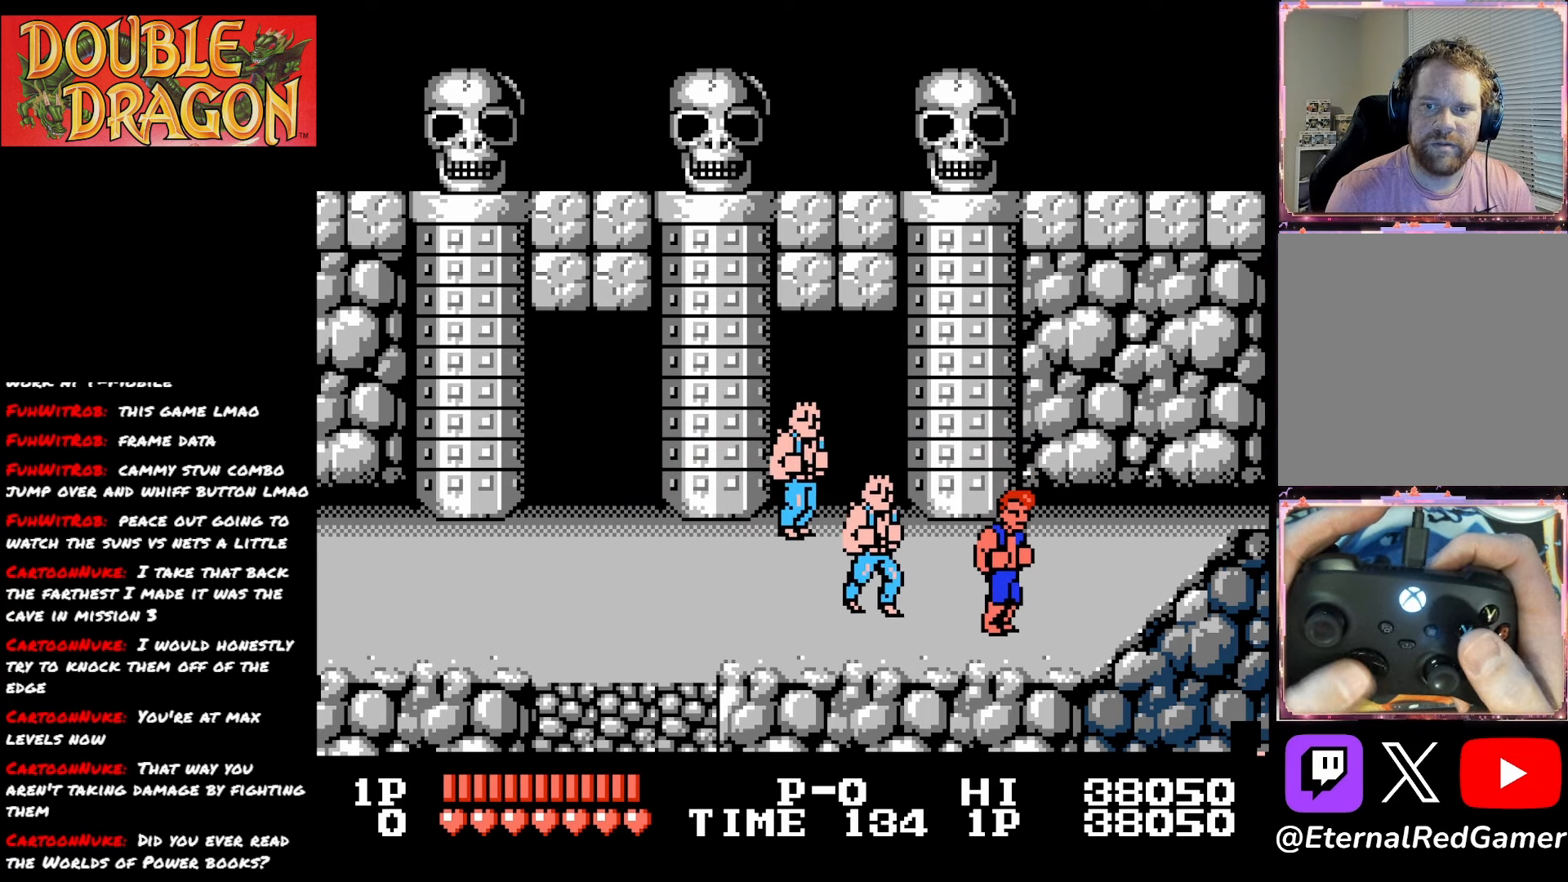
{"buttons": [], "right_stick": "center", "events": [[33, "DPAD_LEFT", "up"], [117, "X", "up"], [334, "DPAD_RIGHT", "down"], [417, "DPAD_RIGHT", "up"]]}
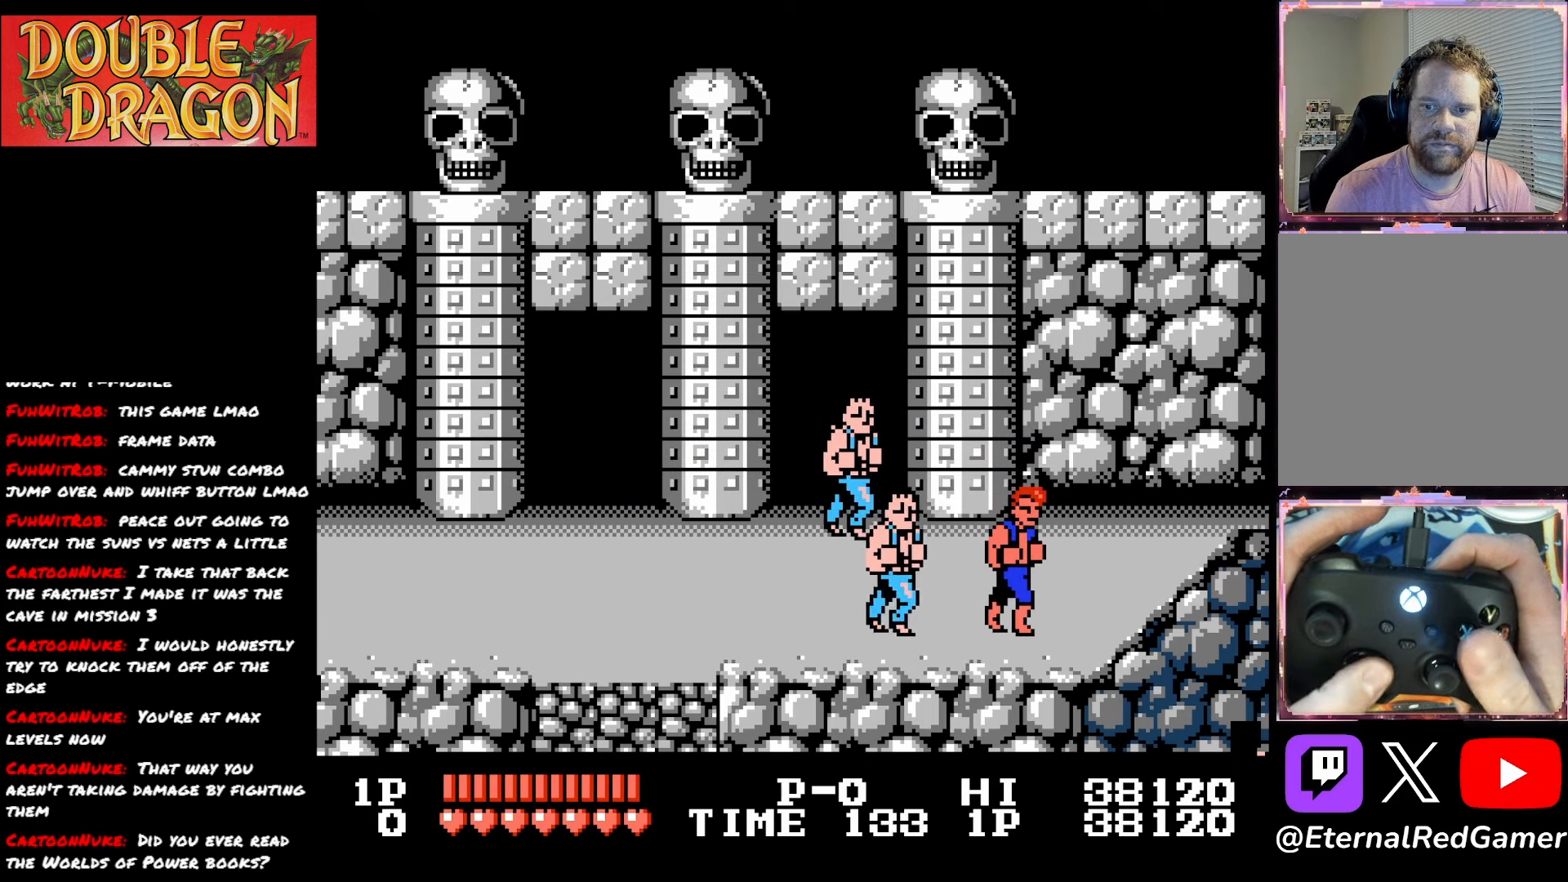
{"buttons": [], "right_stick": "center", "events": [[50, "A", "down"], [167, "A", "up"]]}
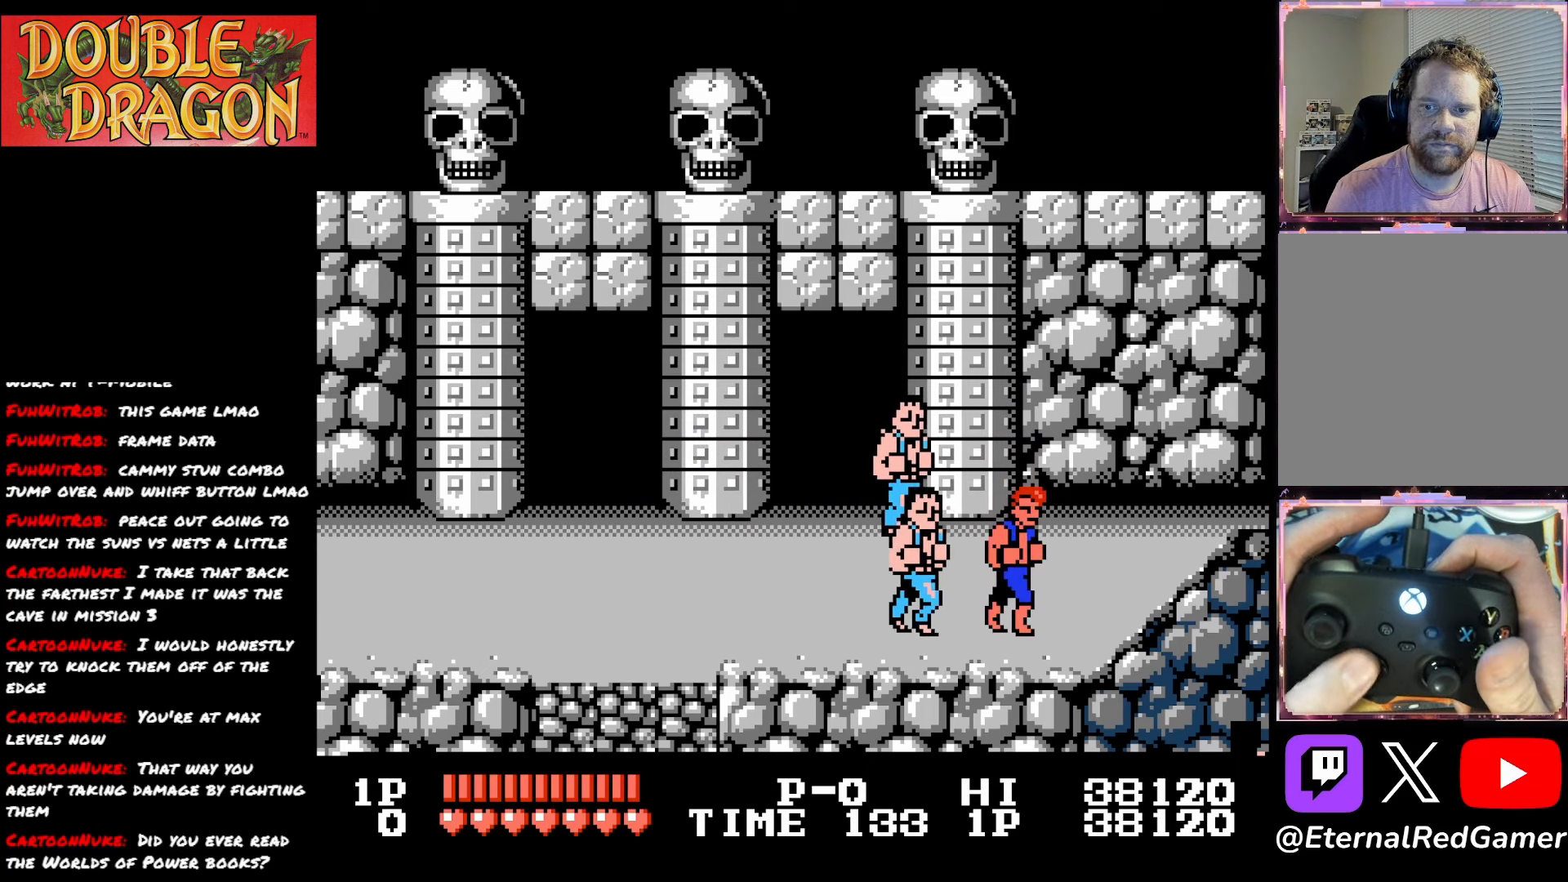
{"buttons": ["A", "X", "DPAD_LEFT"], "right_stick": "center", "events": [[17, "DPAD_LEFT", "down"], [133, "A", "down"], [133, "X", "down"], [233, "X", "up"], [250, "A", "up"], [284, "A", "down"], [284, "X", "down"], [417, "X", "up"], [434, "A", "up"], [450, "A", "down"], [467, "X", "down"]]}
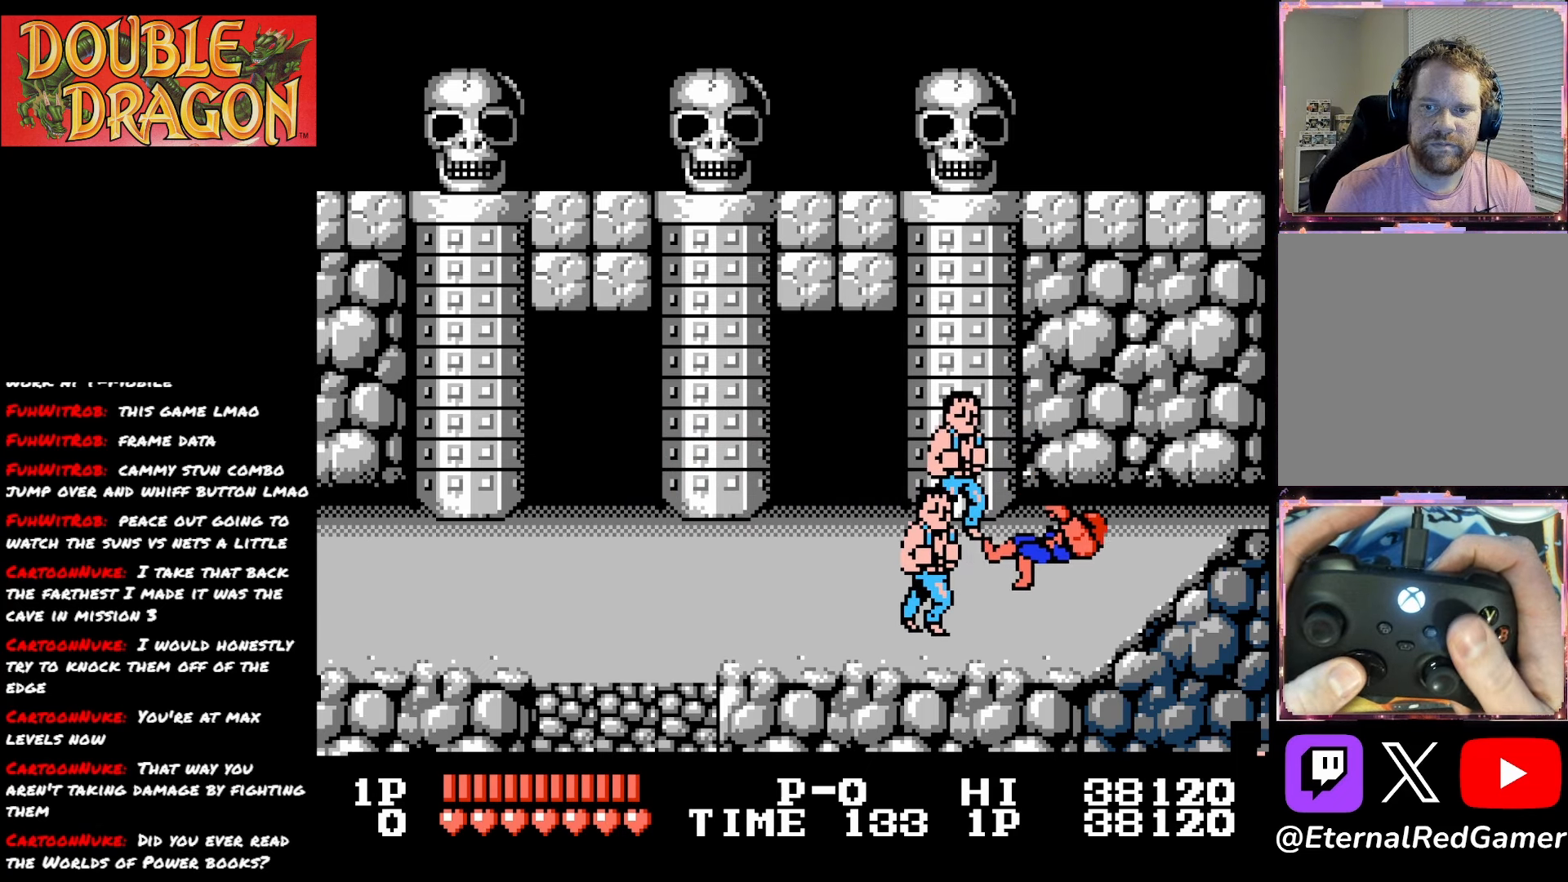
{"buttons": ["DPAD_LEFT"], "right_stick": "center", "events": [[101, "A", "up"], [101, "X", "up"], [167, "A", "down"], [167, "X", "down"], [284, "A", "up"], [284, "X", "up"]]}
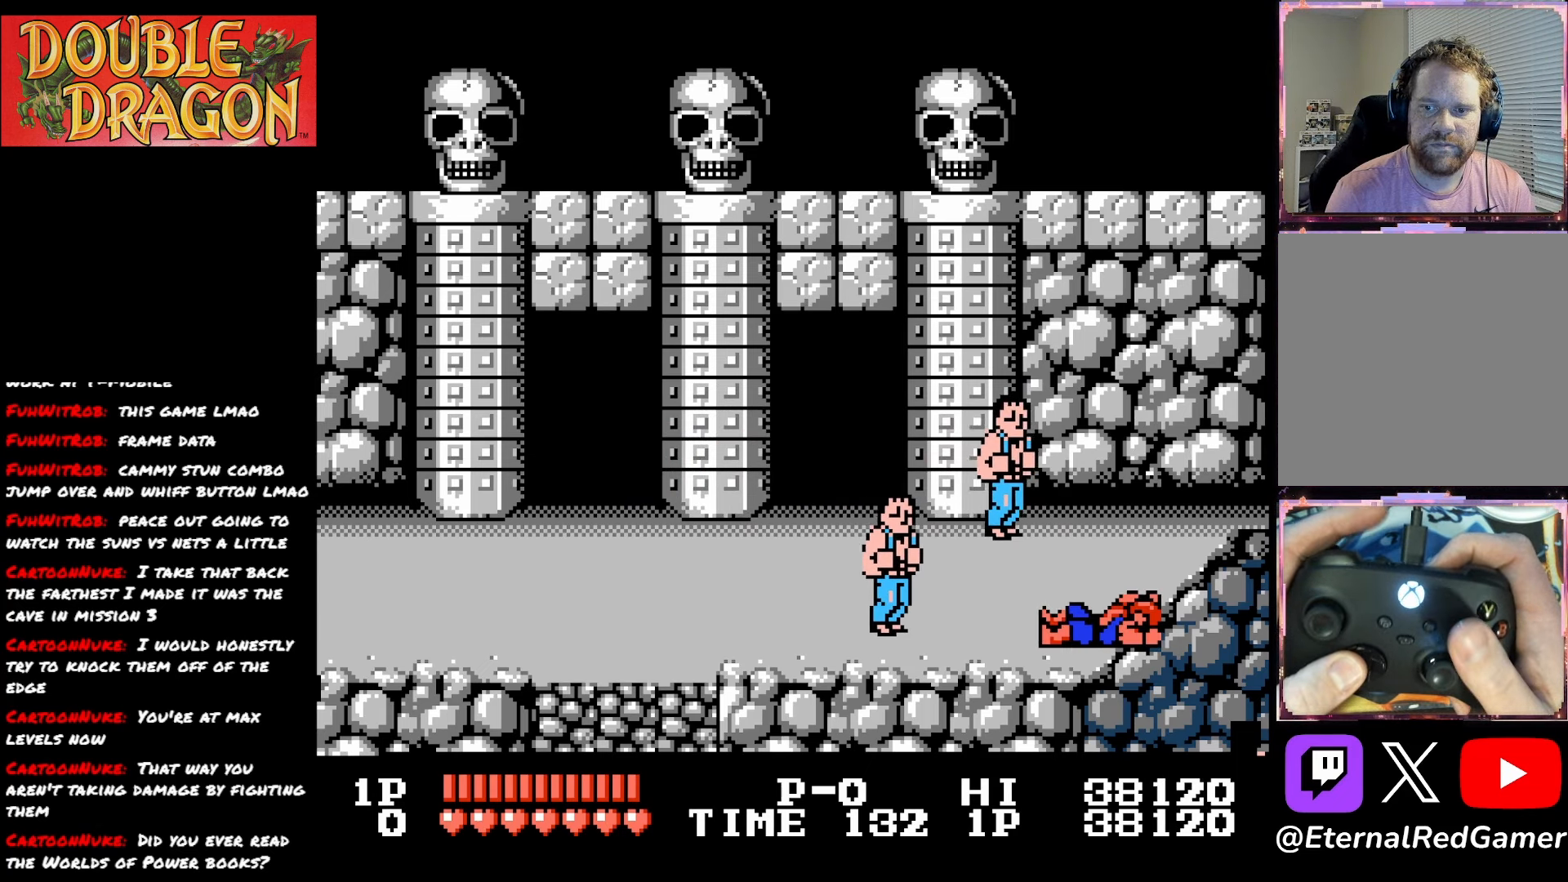
{"buttons": ["DPAD_UP", "DPAD_LEFT"], "right_stick": "center", "events": [[67, "A", "down"], [67, "DPAD_UP", "down"], [183, "DPAD_UP", "up"], [217, "A", "up"], [434, "DPAD_UP", "down"]]}
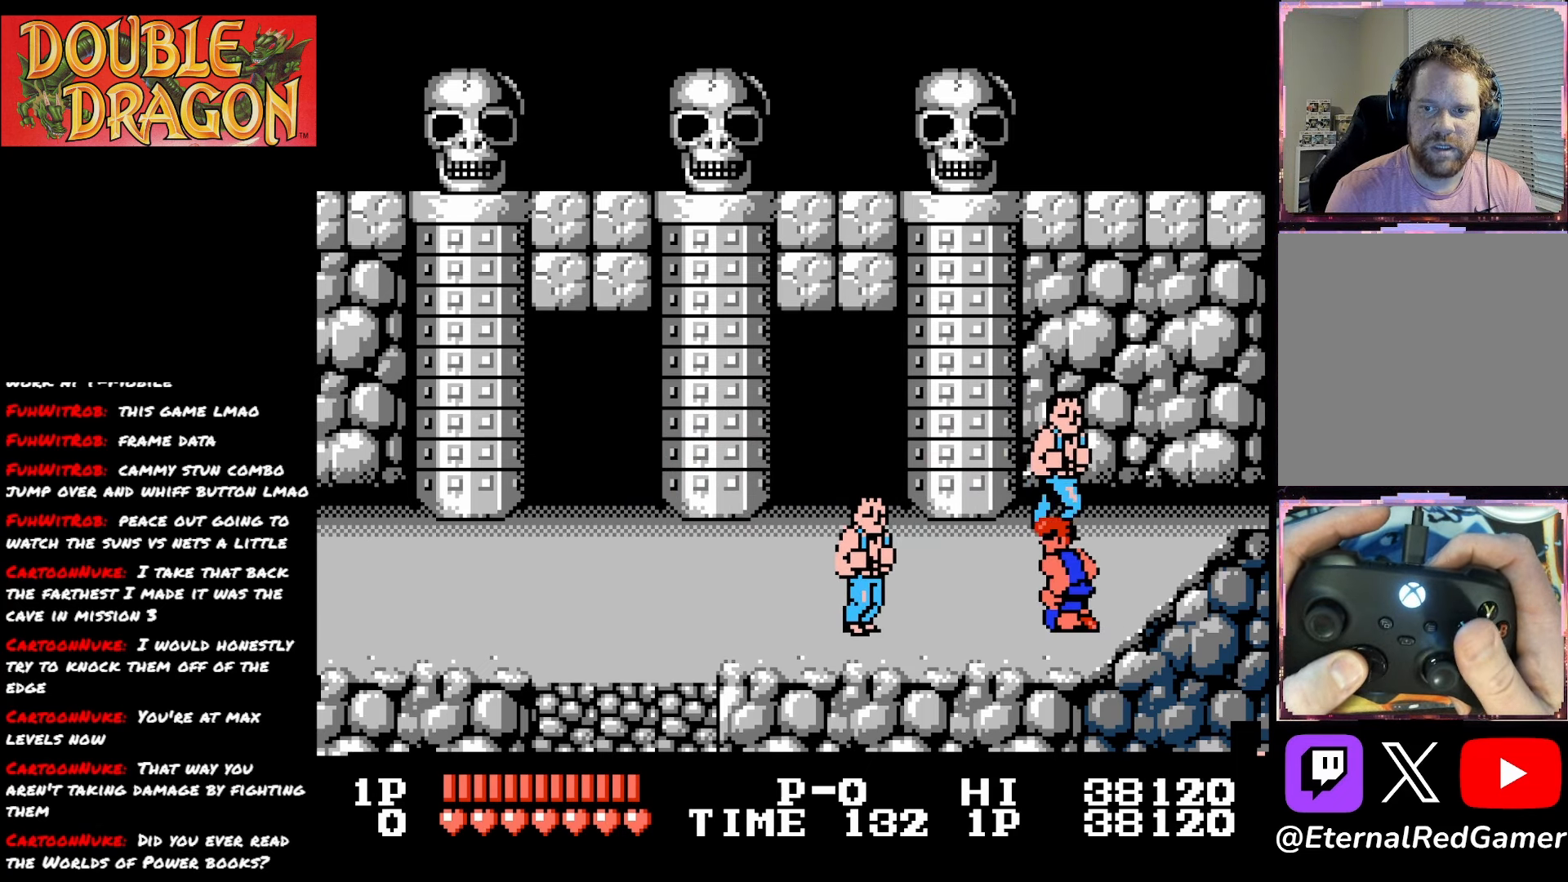
{"buttons": ["DPAD_LEFT"], "right_stick": "center", "events": [[167, "DPAD_UP", "up"]]}
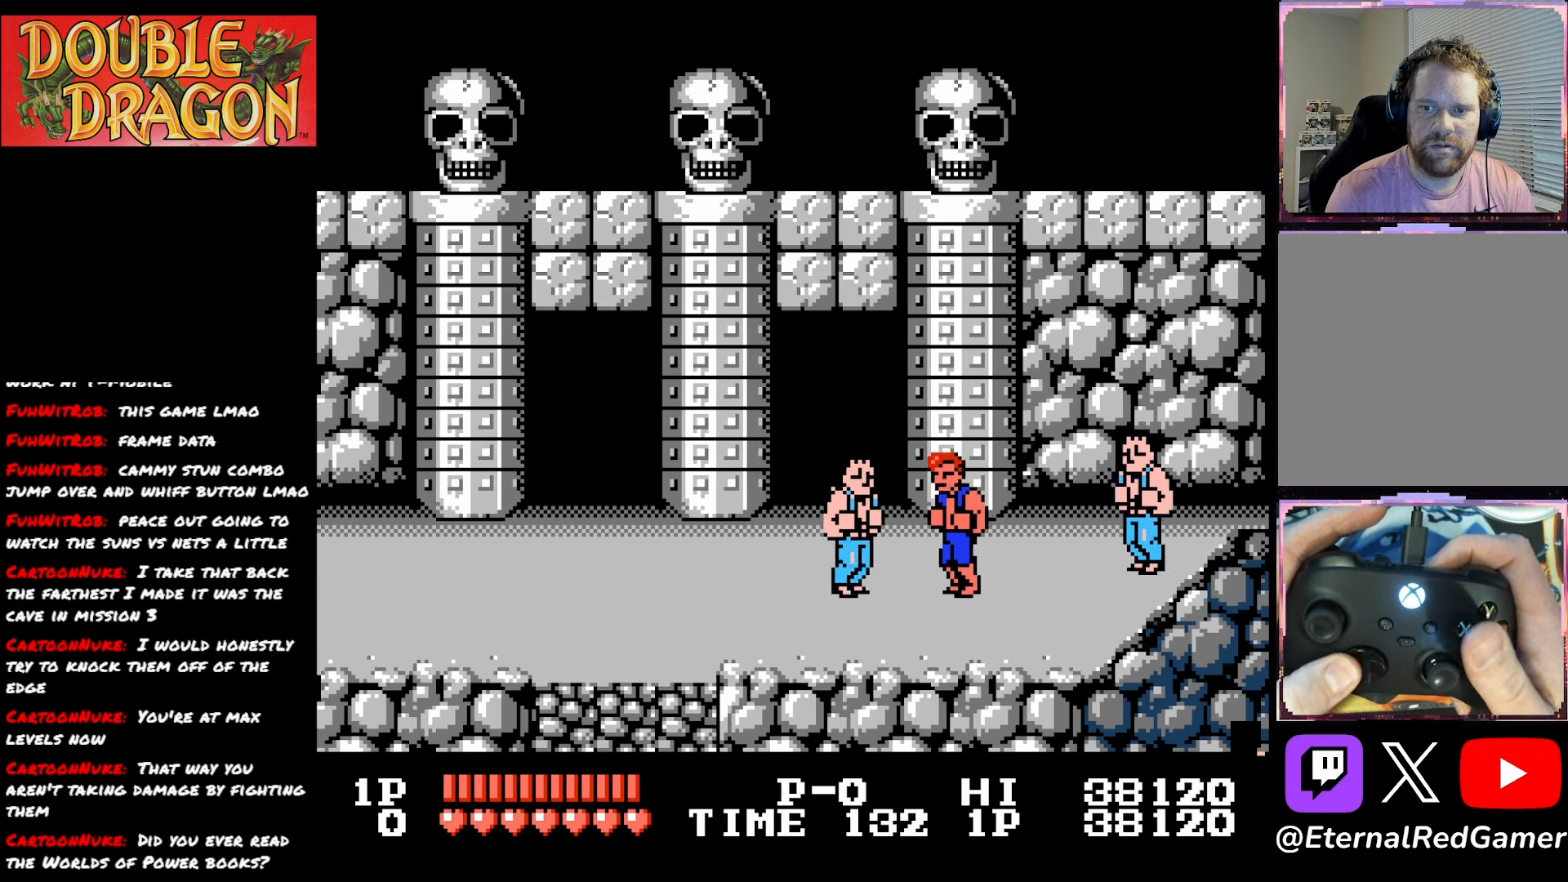
{"buttons": ["DPAD_LEFT"], "right_stick": "center", "events": [[100, "A", "down"], [100, "X", "down"], [217, "A", "up"], [217, "X", "up"], [267, "A", "down"], [284, "X", "down"], [400, "A", "up"], [400, "X", "up"]]}
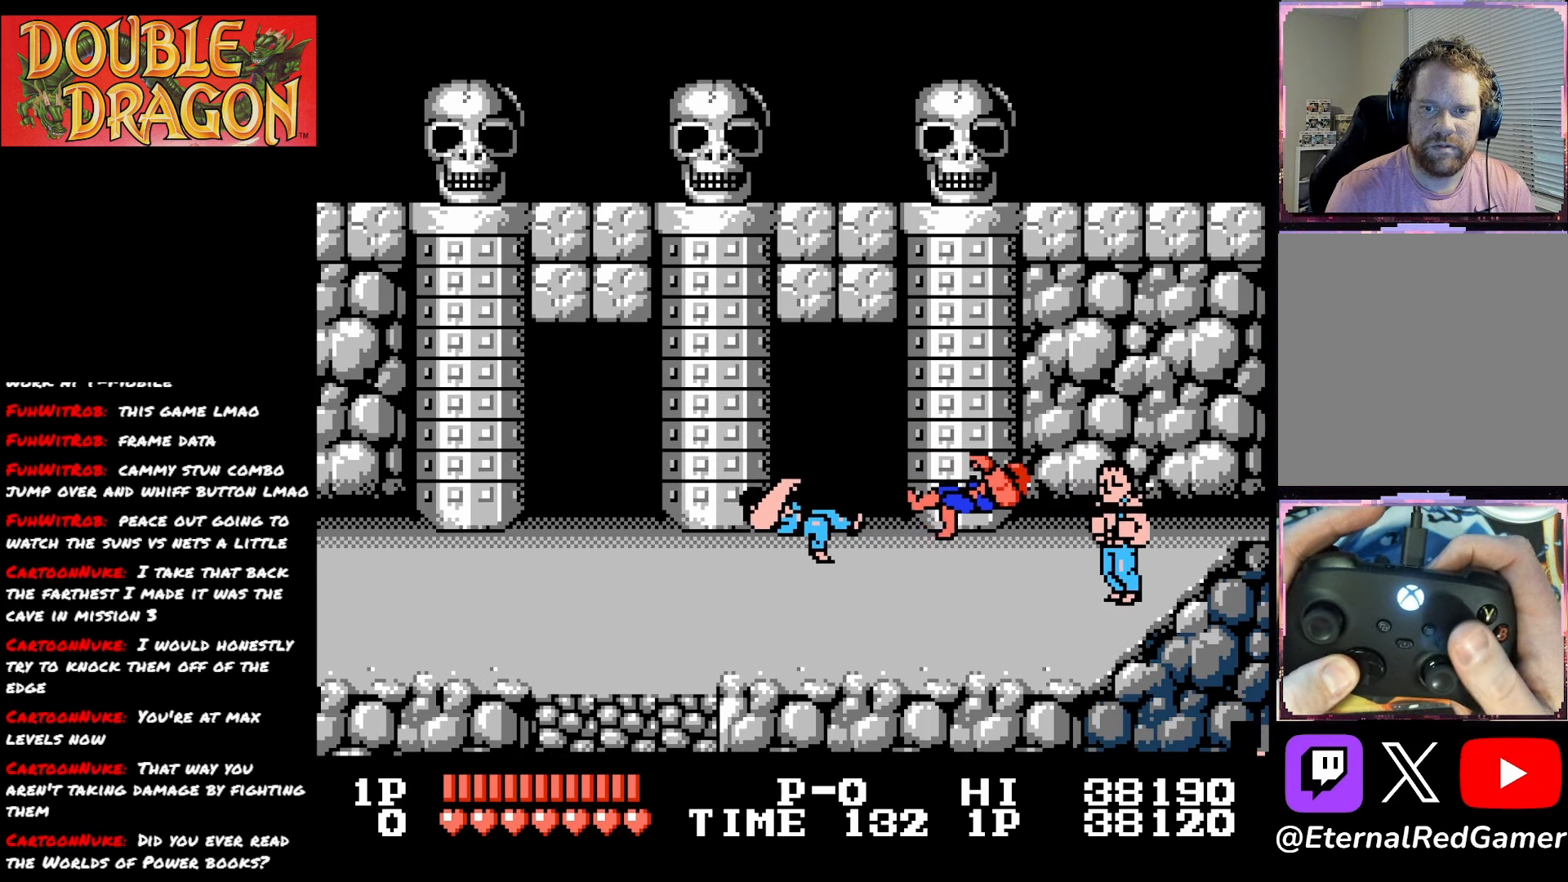
{"buttons": ["DPAD_LEFT"], "right_stick": "center", "events": [[234, "A", "down"], [334, "A", "up"]]}
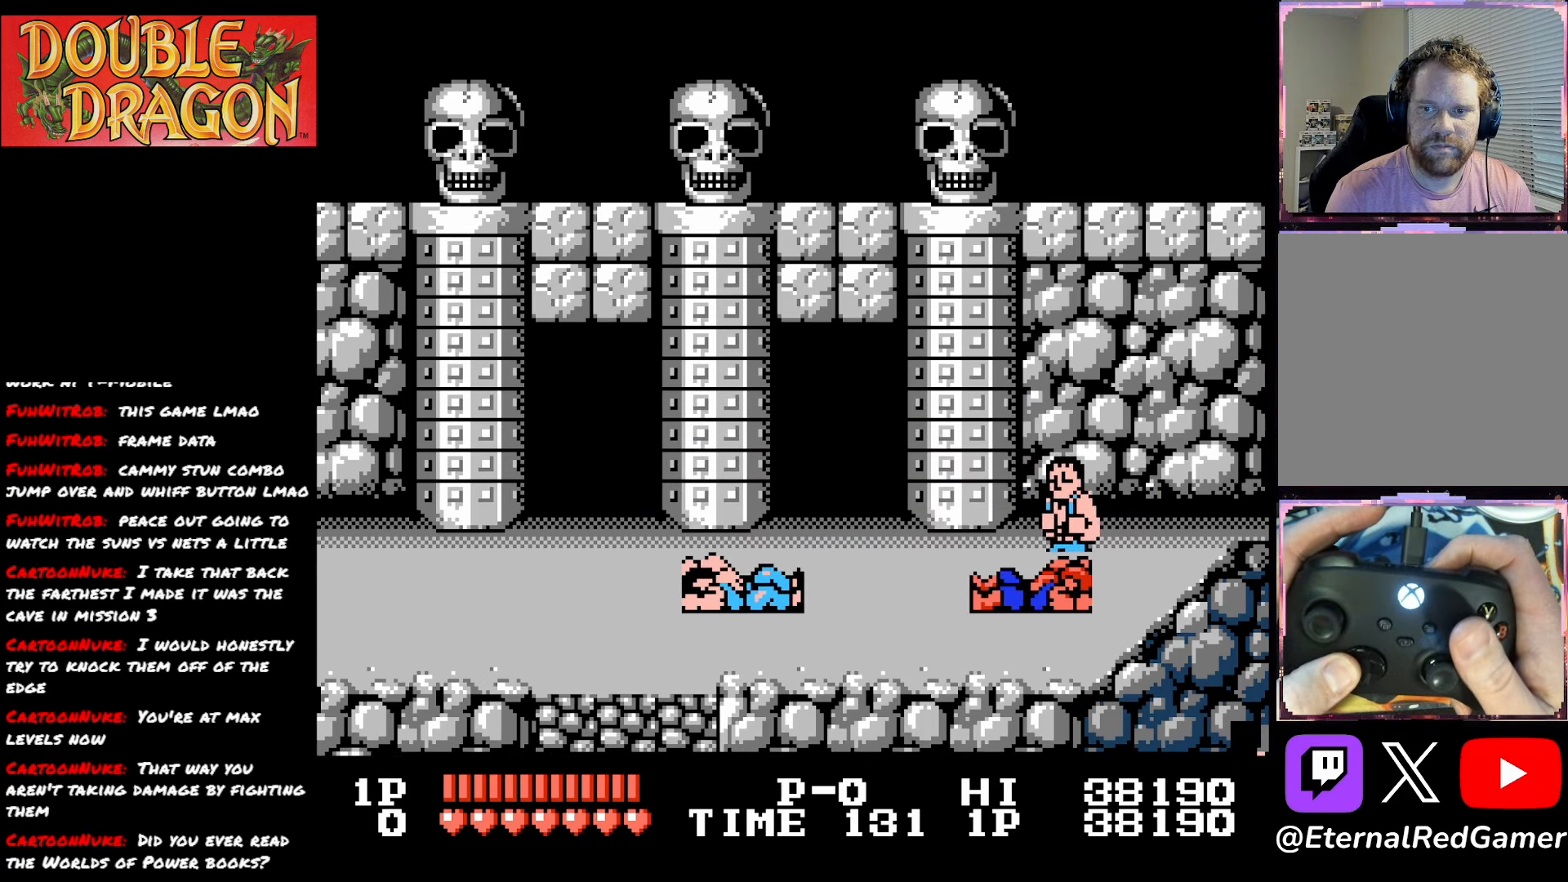
{"buttons": ["DPAD_LEFT"], "right_stick": "center", "events": [[17, "DPAD_DOWN", "down"], [500, "DPAD_DOWN", "up"]]}
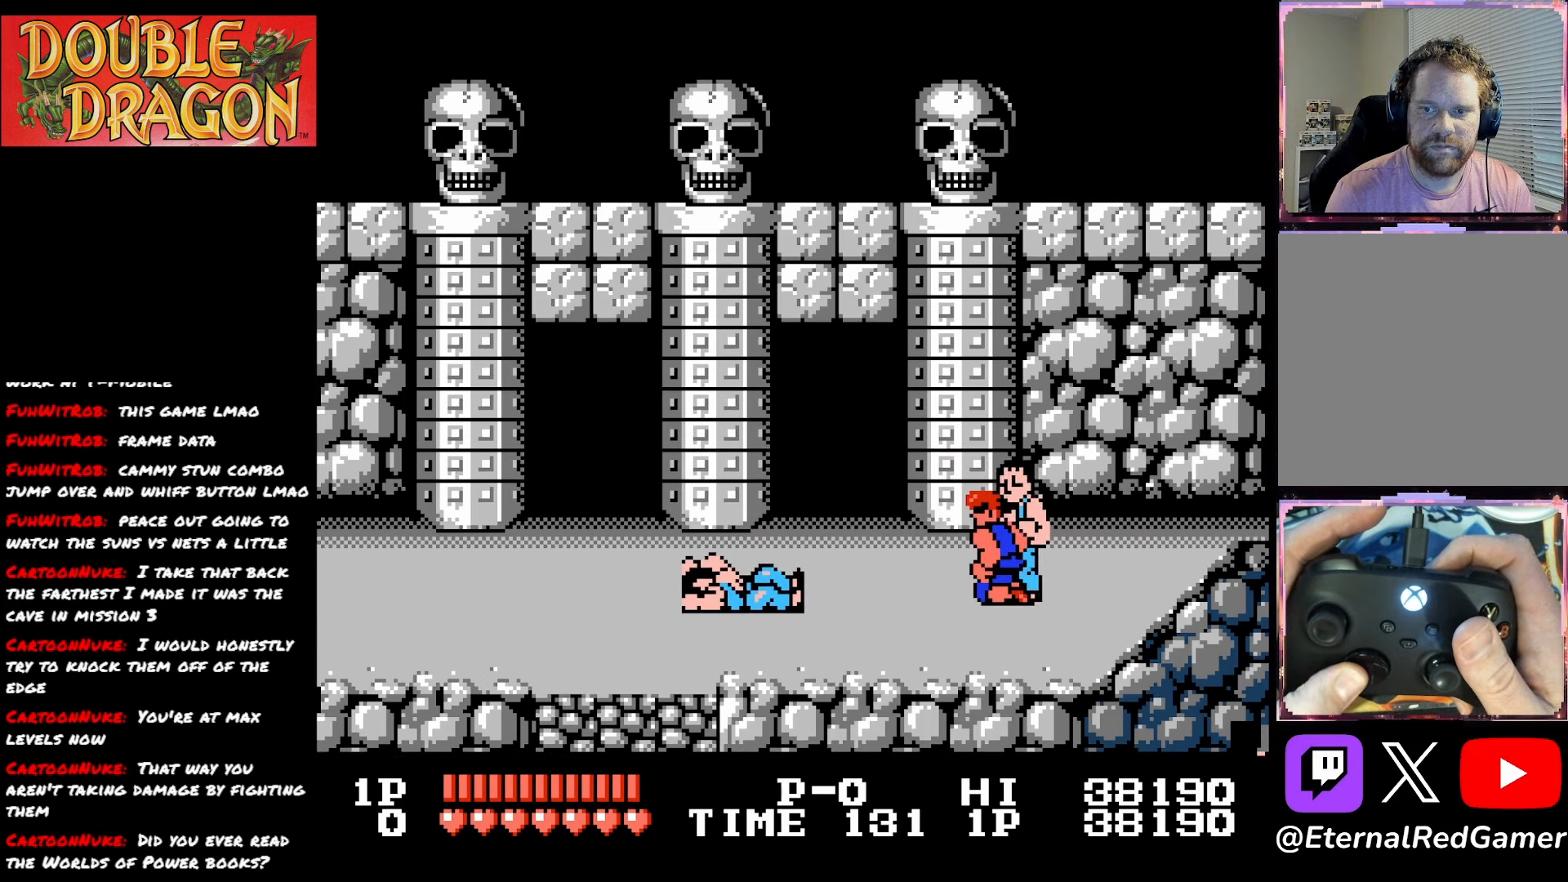
{"buttons": ["DPAD_LEFT"], "right_stick": "center", "events": []}
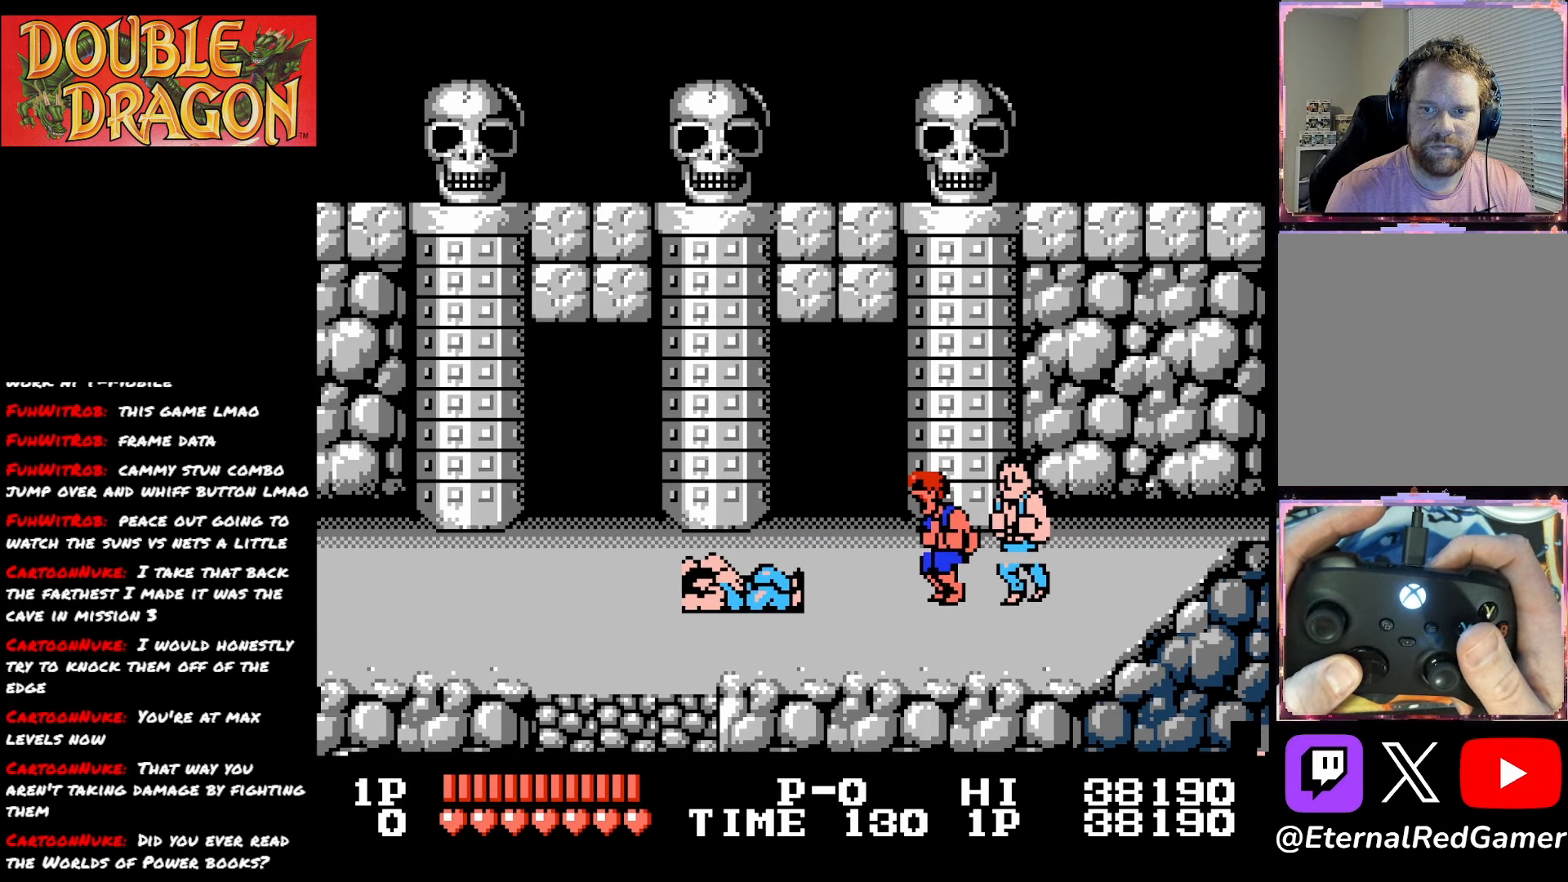
{"buttons": ["DPAD_LEFT"], "right_stick": "center", "events": [[167, "DPAD_DOWN", "down"], [334, "DPAD_DOWN", "up"], [367, "A", "down"], [367, "X", "down"], [484, "A", "up"], [484, "X", "up"]]}
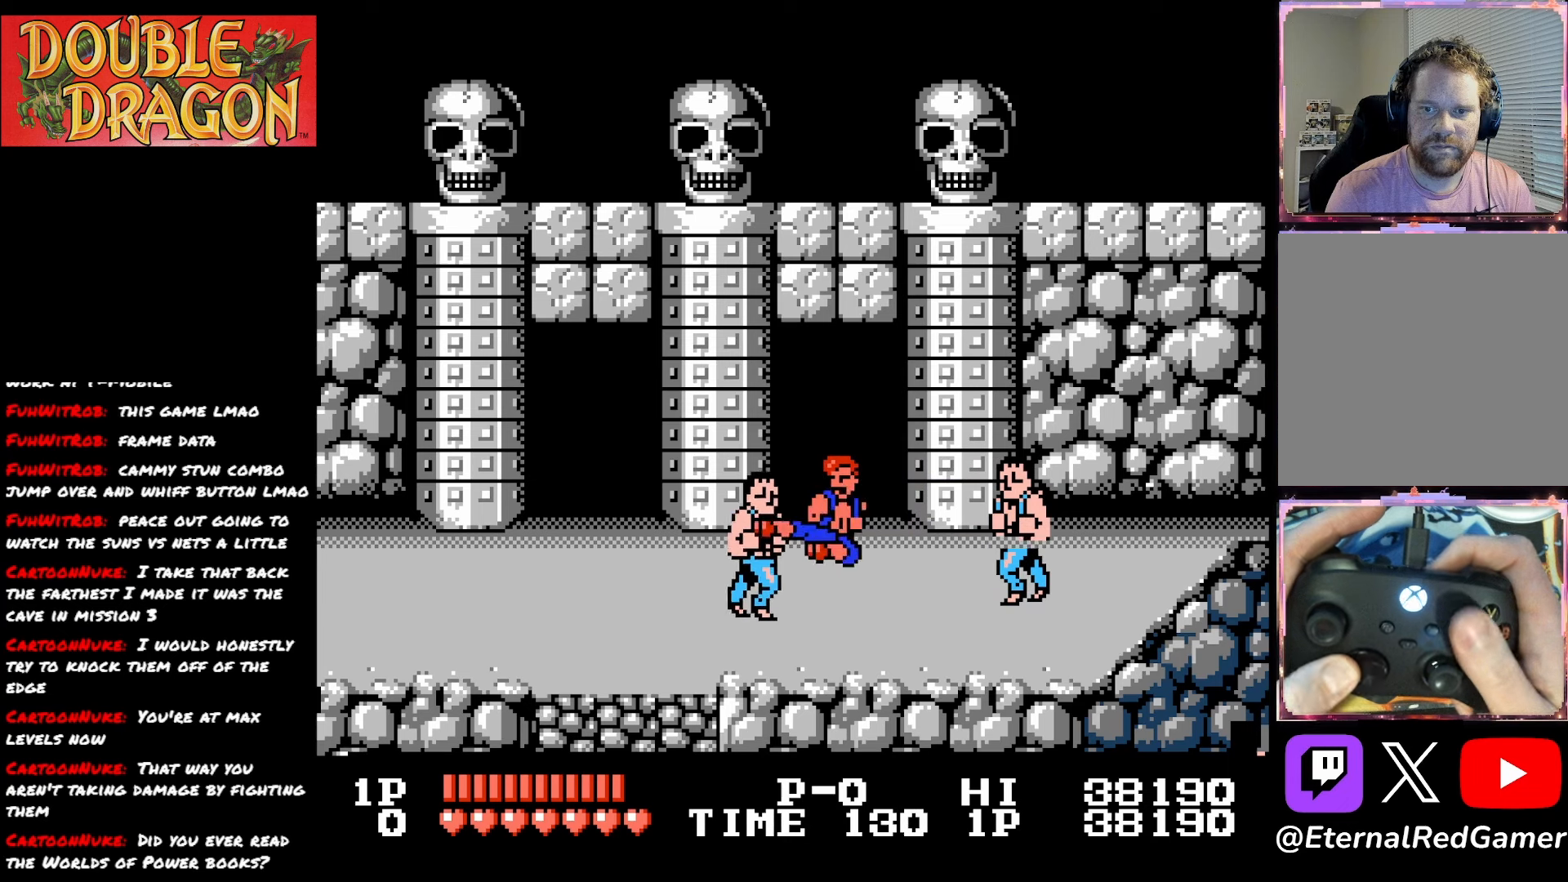
{"buttons": ["DPAD_LEFT"], "right_stick": "center", "events": [[50, "A", "down"], [50, "X", "down"], [184, "A", "up"], [184, "X", "up"]]}
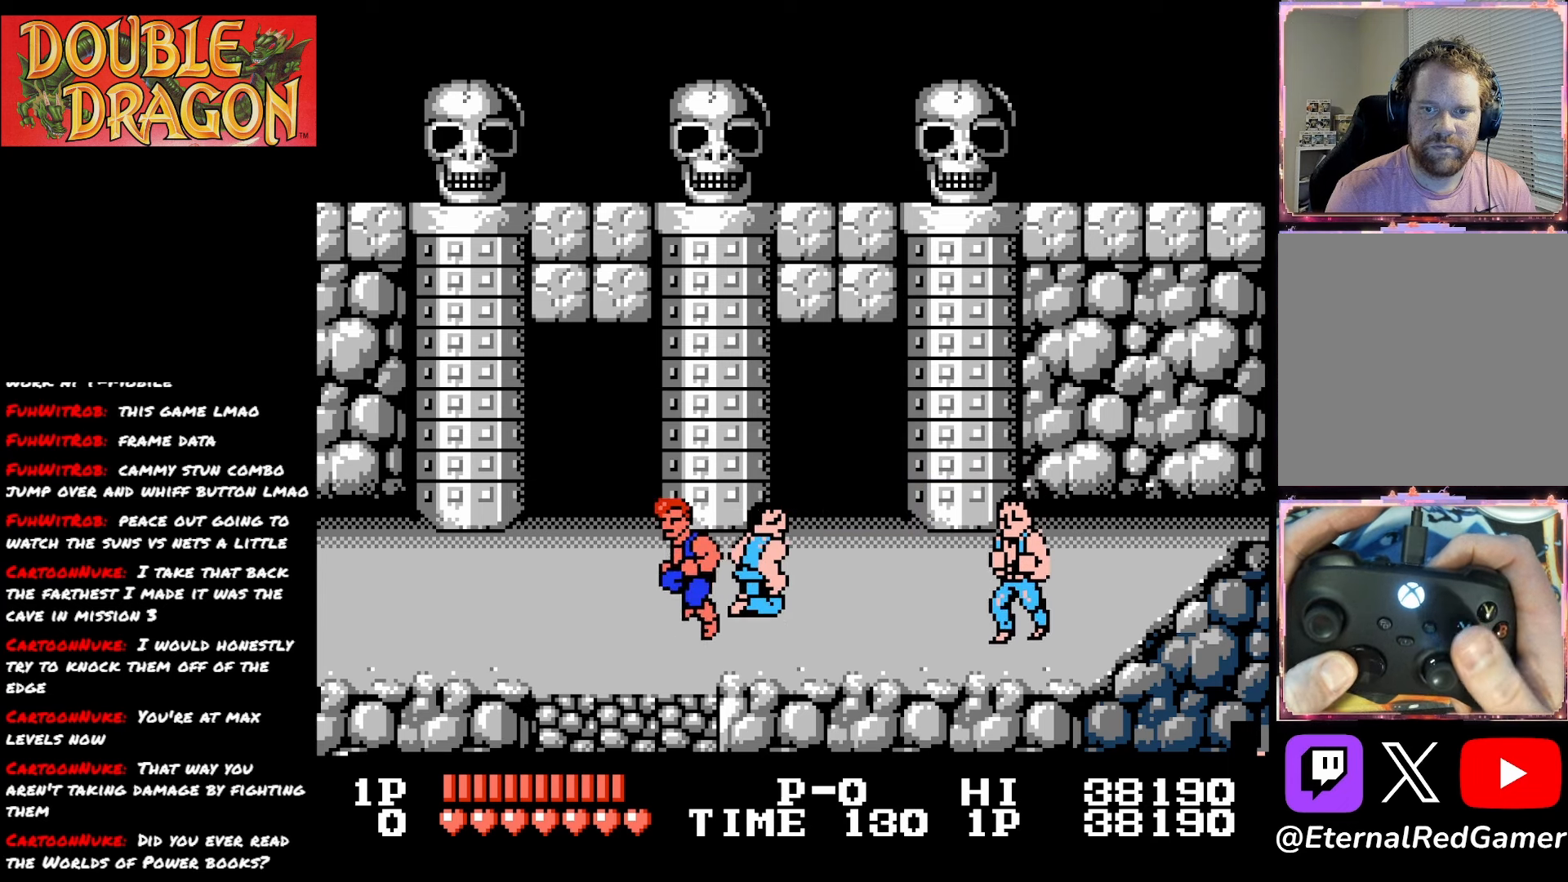
{"buttons": [], "right_stick": "center", "events": [[33, "A", "down"], [33, "DPAD_LEFT", "up"], [133, "A", "up"], [200, "A", "down"], [284, "A", "up"], [350, "A", "down"], [450, "A", "up"]]}
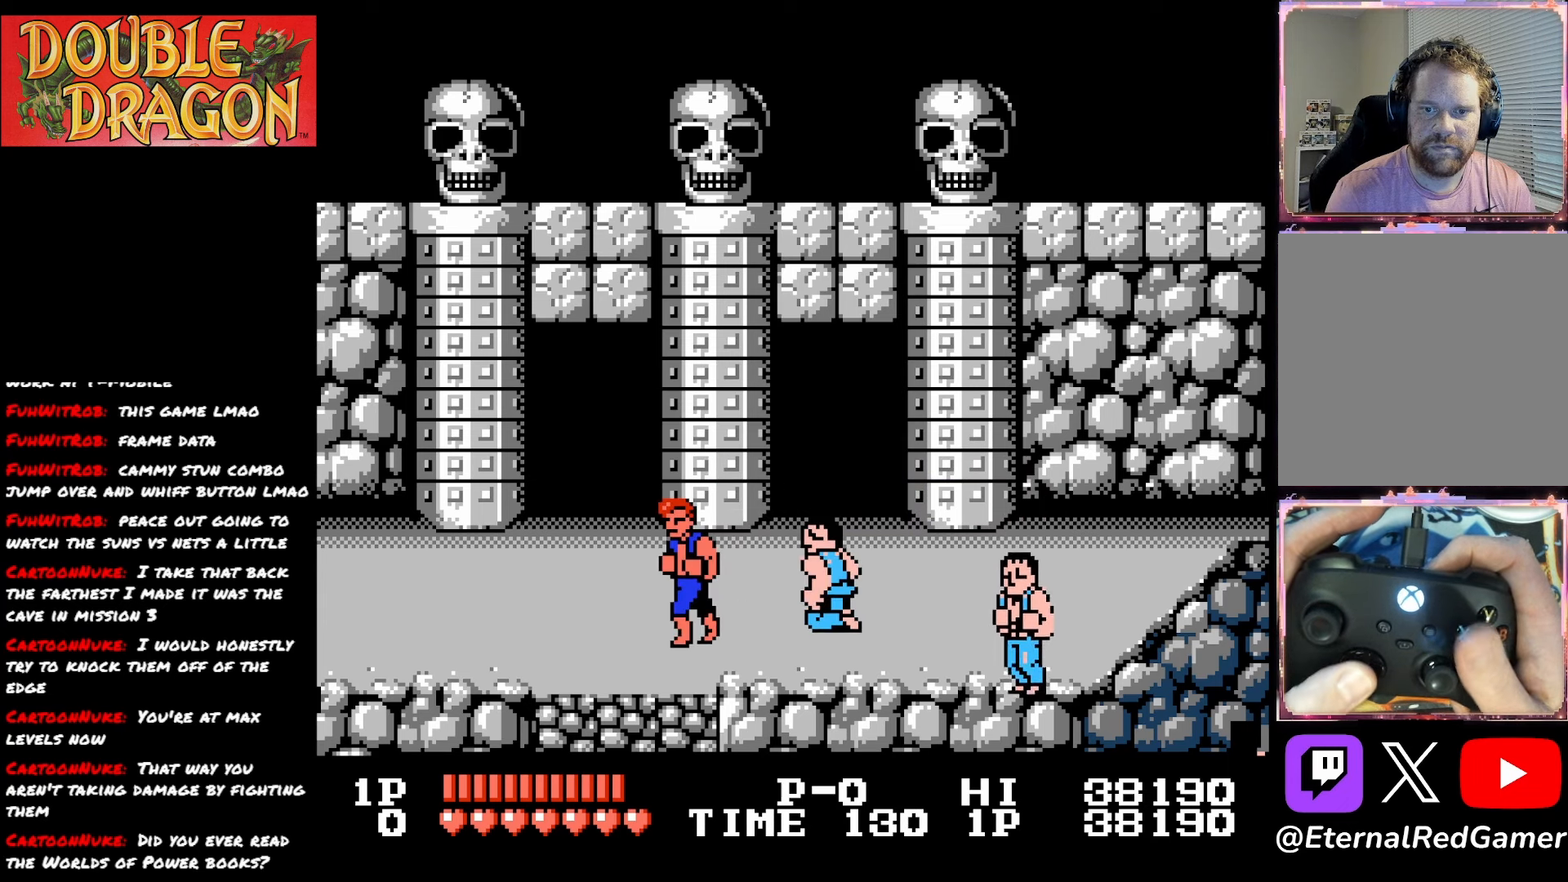
{"buttons": ["DPAD_UP"], "right_stick": "center", "events": [[201, "DPAD_UP", "down"]]}
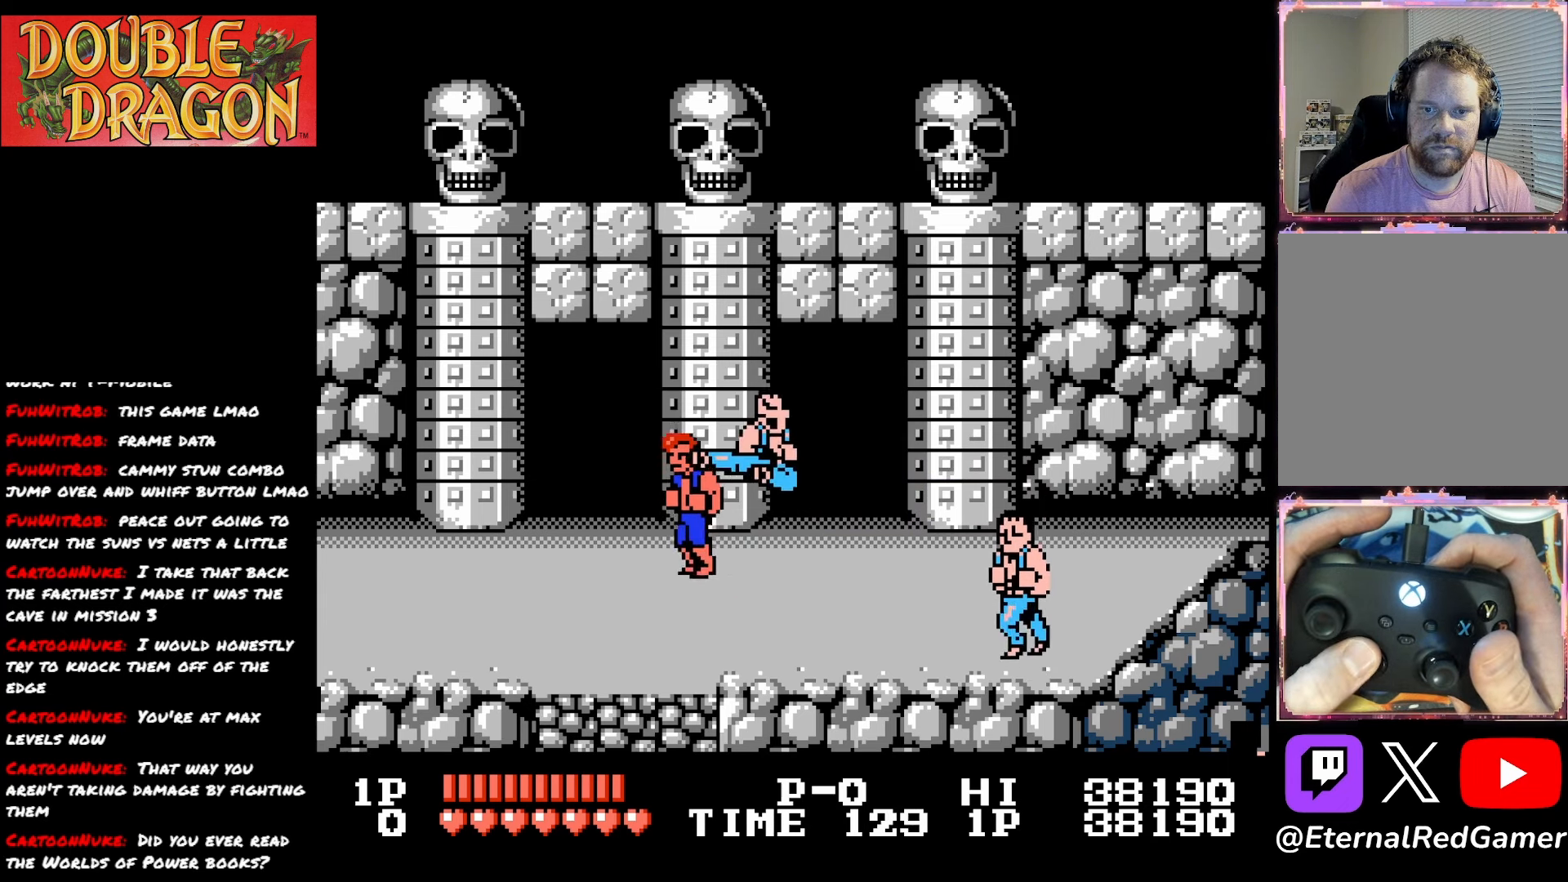
{"buttons": [], "right_stick": "center", "events": [[67, "DPAD_UP", "up"], [167, "A", "down"], [284, "A", "up"]]}
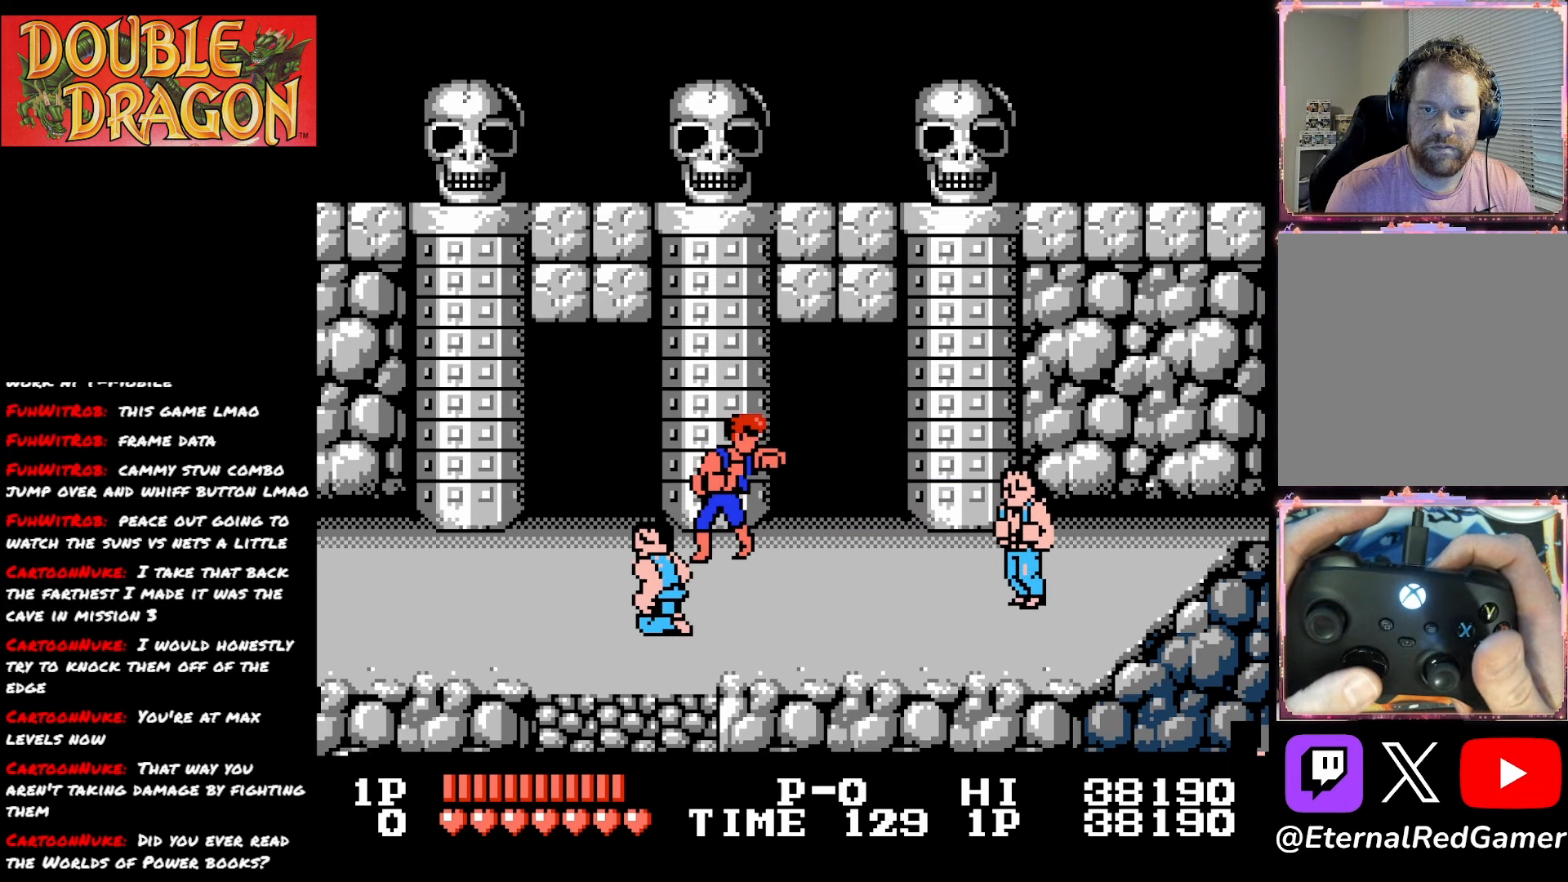
{"buttons": ["DPAD_DOWN"], "right_stick": "center", "events": [[317, "DPAD_DOWN", "down"]]}
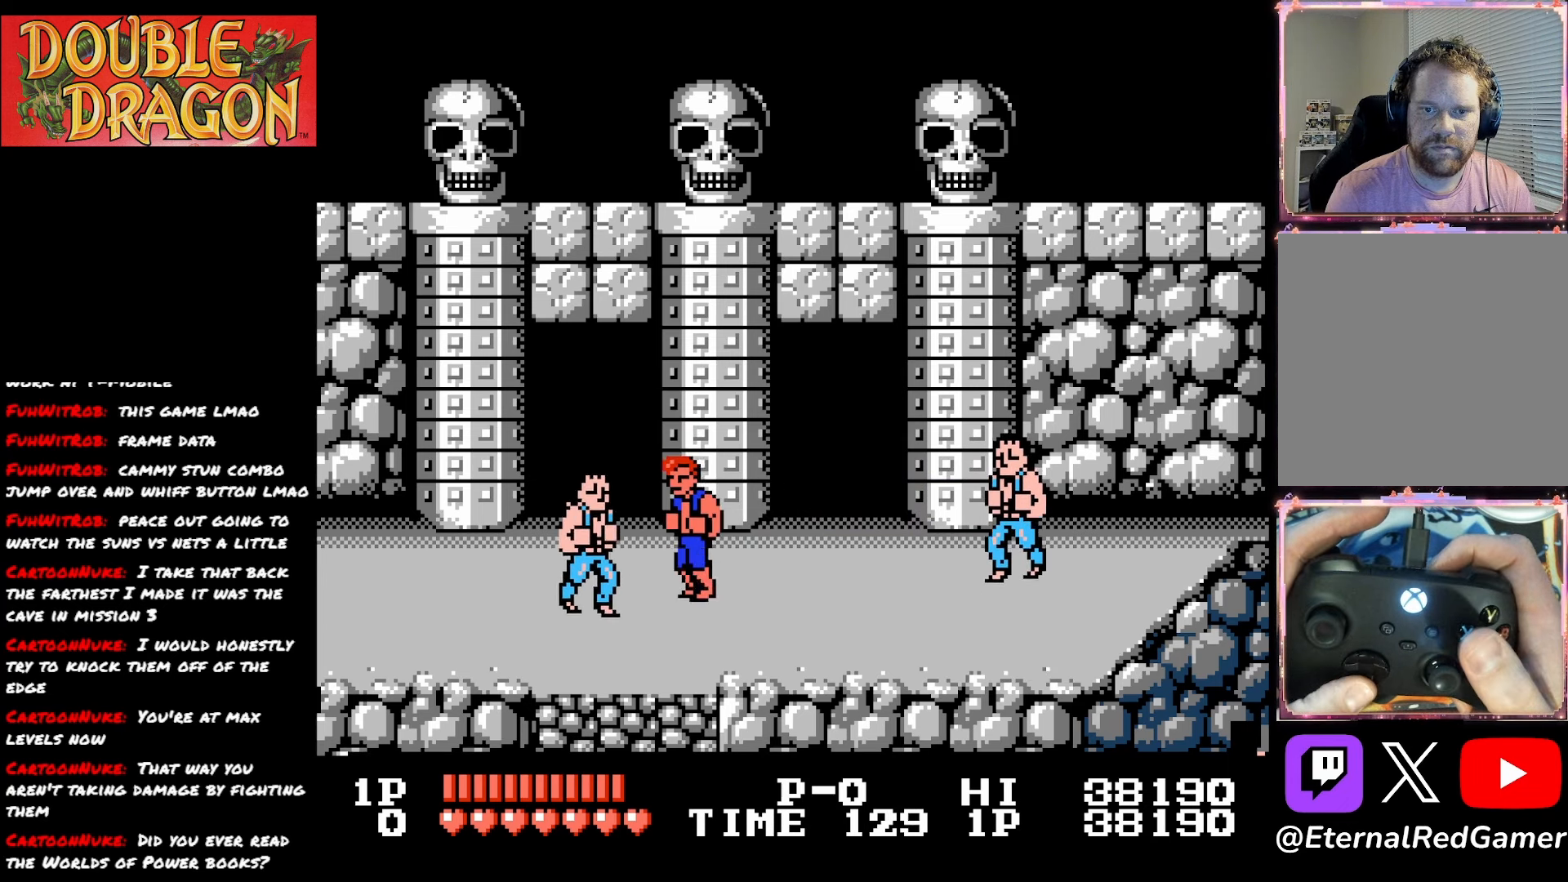
{"buttons": ["X"], "right_stick": "center", "events": [[117, "DPAD_LEFT", "down"], [117, "X", "down"], [183, "DPAD_DOWN", "up"], [183, "DPAD_LEFT", "up"], [233, "X", "up"], [300, "X", "down"], [400, "X", "up"], [500, "X", "down"]]}
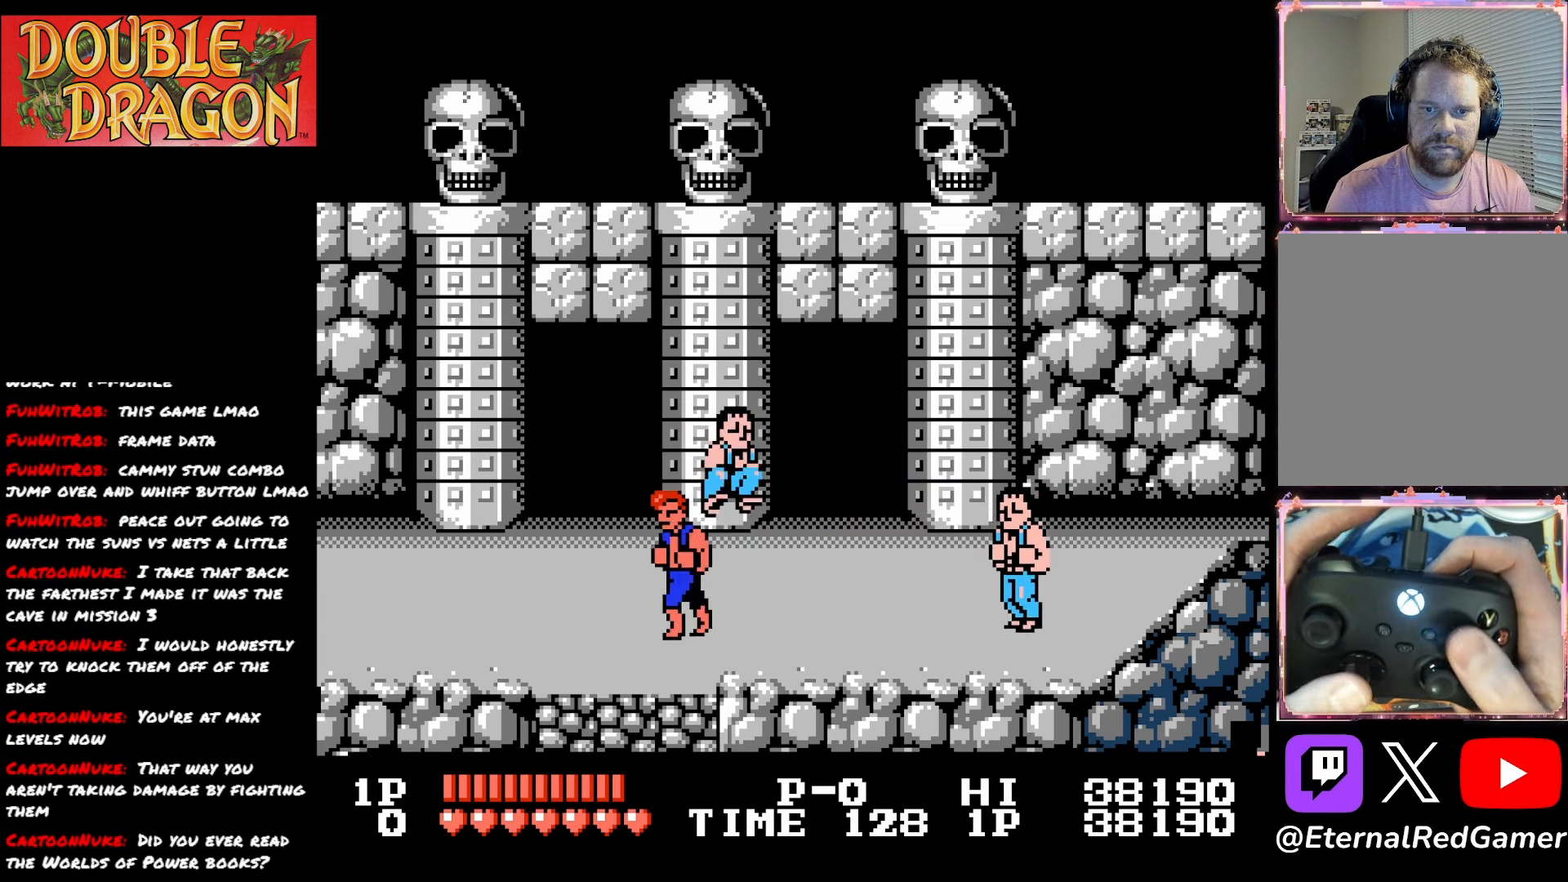
{"buttons": ["X", "DPAD_RIGHT"], "right_stick": "center", "events": [[50, "X", "up"], [184, "DPAD_RIGHT", "down"], [284, "X", "down"], [301, "DPAD_RIGHT", "up"], [384, "X", "up"], [468, "X", "down"], [501, "DPAD_RIGHT", "down"]]}